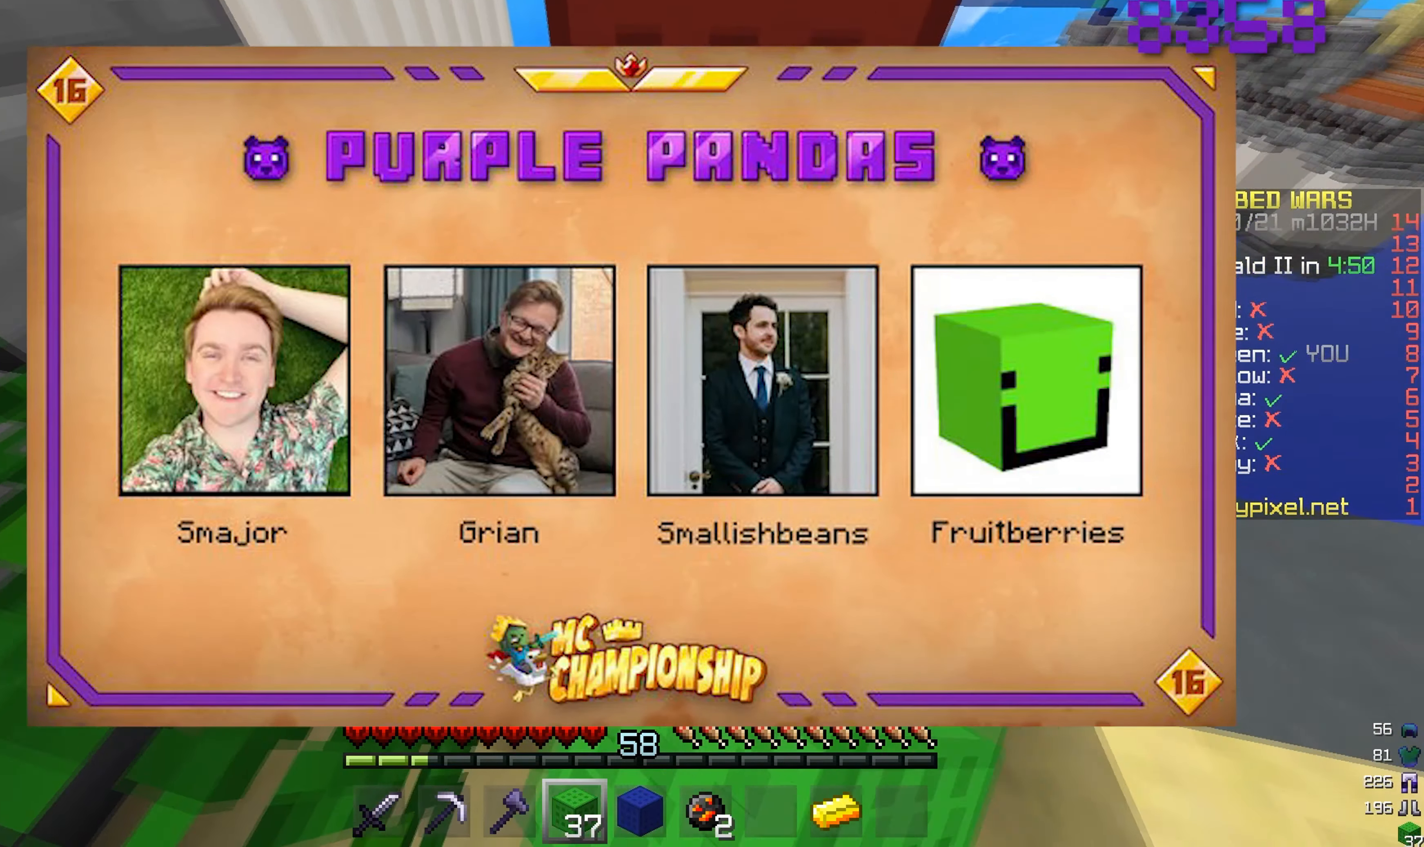
Gameplay with keyboard and mouse; each line is a JSON object with the keys and mouse buttons held at the frame after it. "events" lists presses ("down") and releases ("up") of "a", "d", "s", "w", "mouse_left" and "mouse_right" between this image and that frame as [ms after this image, input, new state], when the widget could be followed in between. "mouse_left", "mouse_right" = the "left", "right" buttons of the "mouse" list. No other keys are recorded. Fast repeated clicks can show as one long hold. Mouse movement is not recorded.
{"keys": [], "mouse": [], "events": [[250, "w", "down"], [367, "mouse_left", "up"], [417, "w", "up"]]}
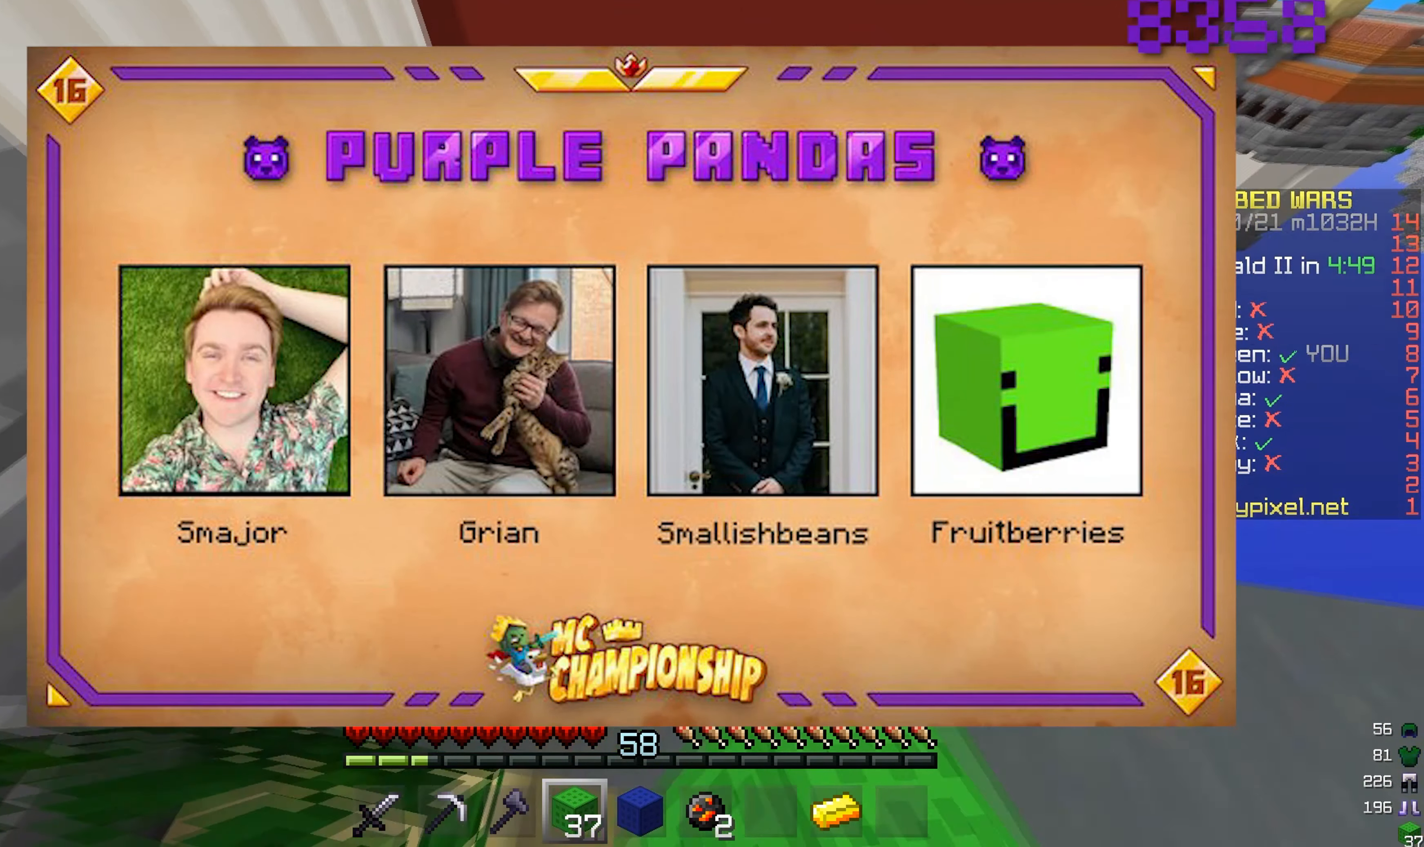
{"keys": [], "mouse": [], "events": [[317, "s", "down"], [417, "s", "up"]]}
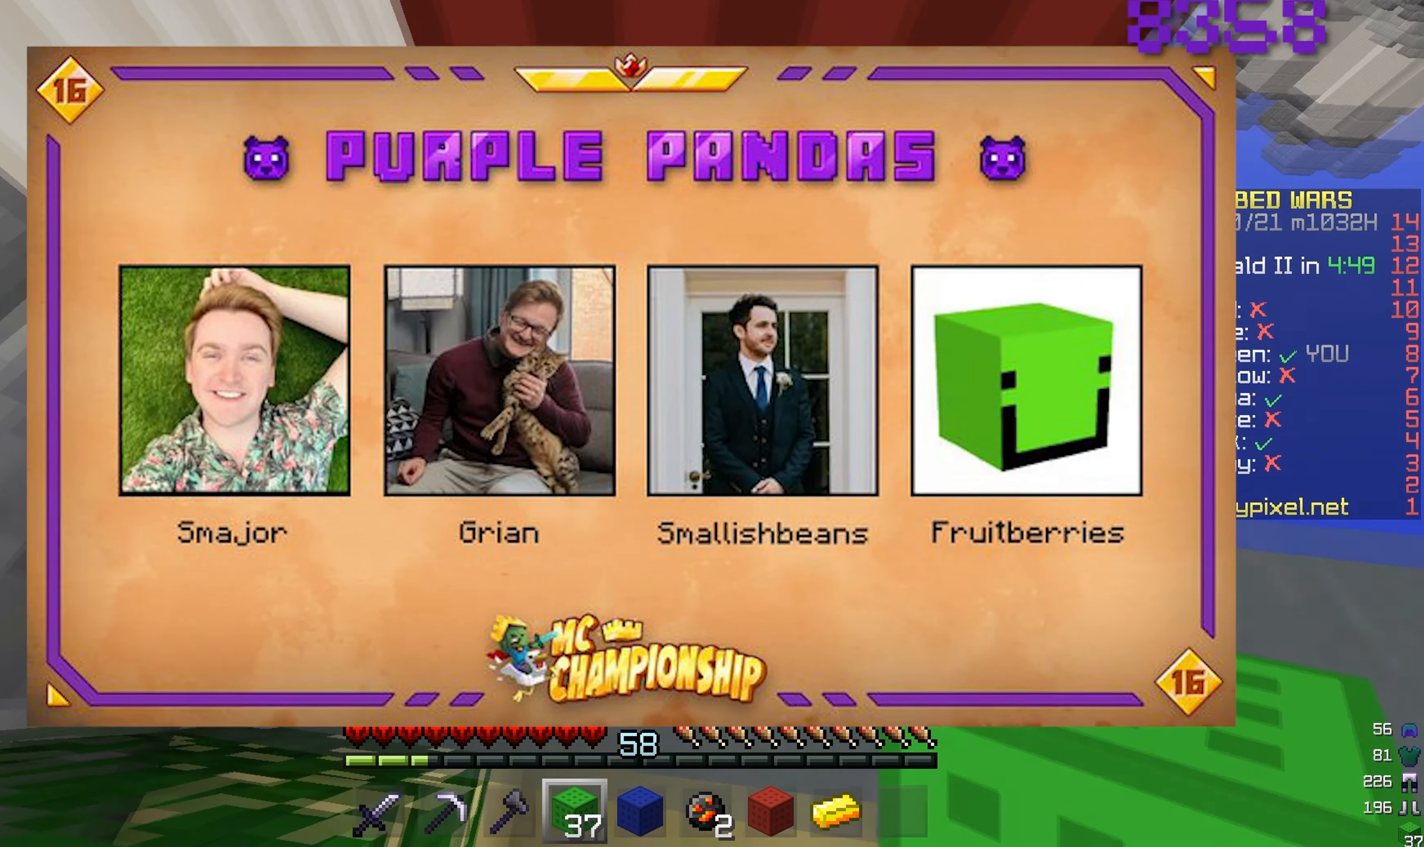
{"keys": ["w"], "mouse": [], "events": [[200, "mouse_right", "down"], [317, "mouse_right", "up"], [433, "w", "down"]]}
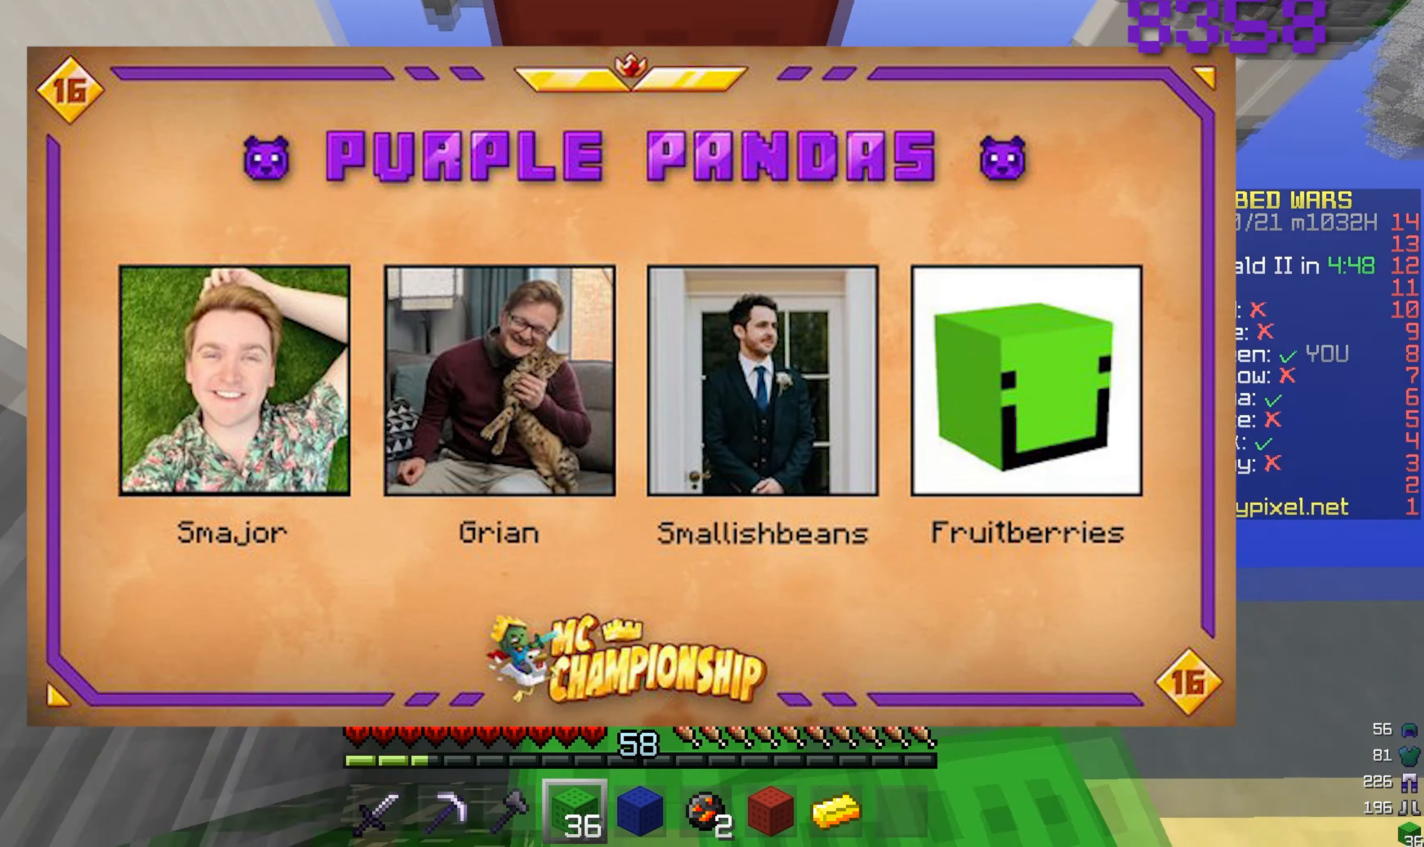
{"keys": ["w"], "mouse": [], "events": [[167, "w", "up"], [334, "w", "down"]]}
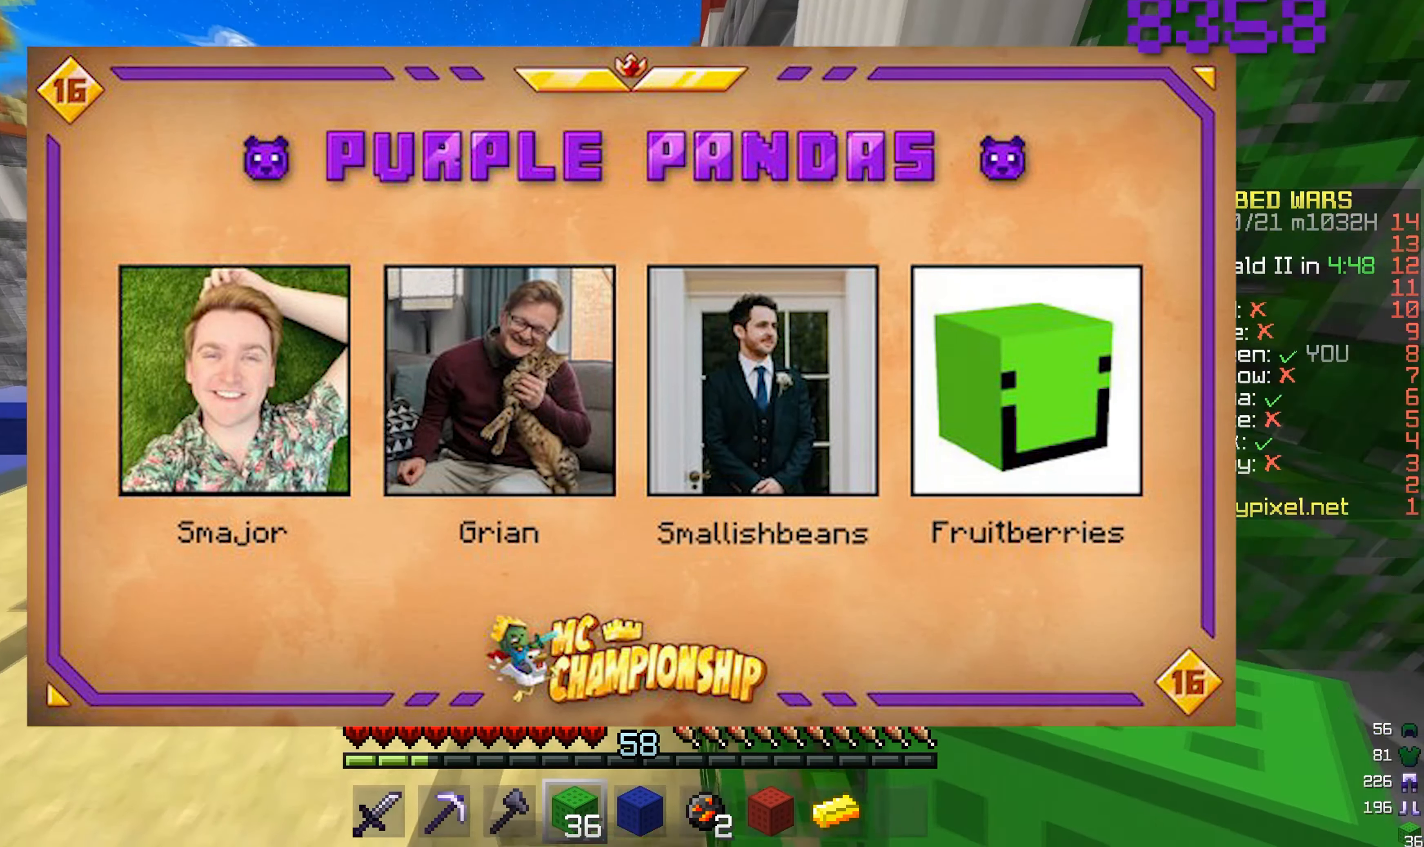
{"keys": ["w"], "mouse": [], "events": []}
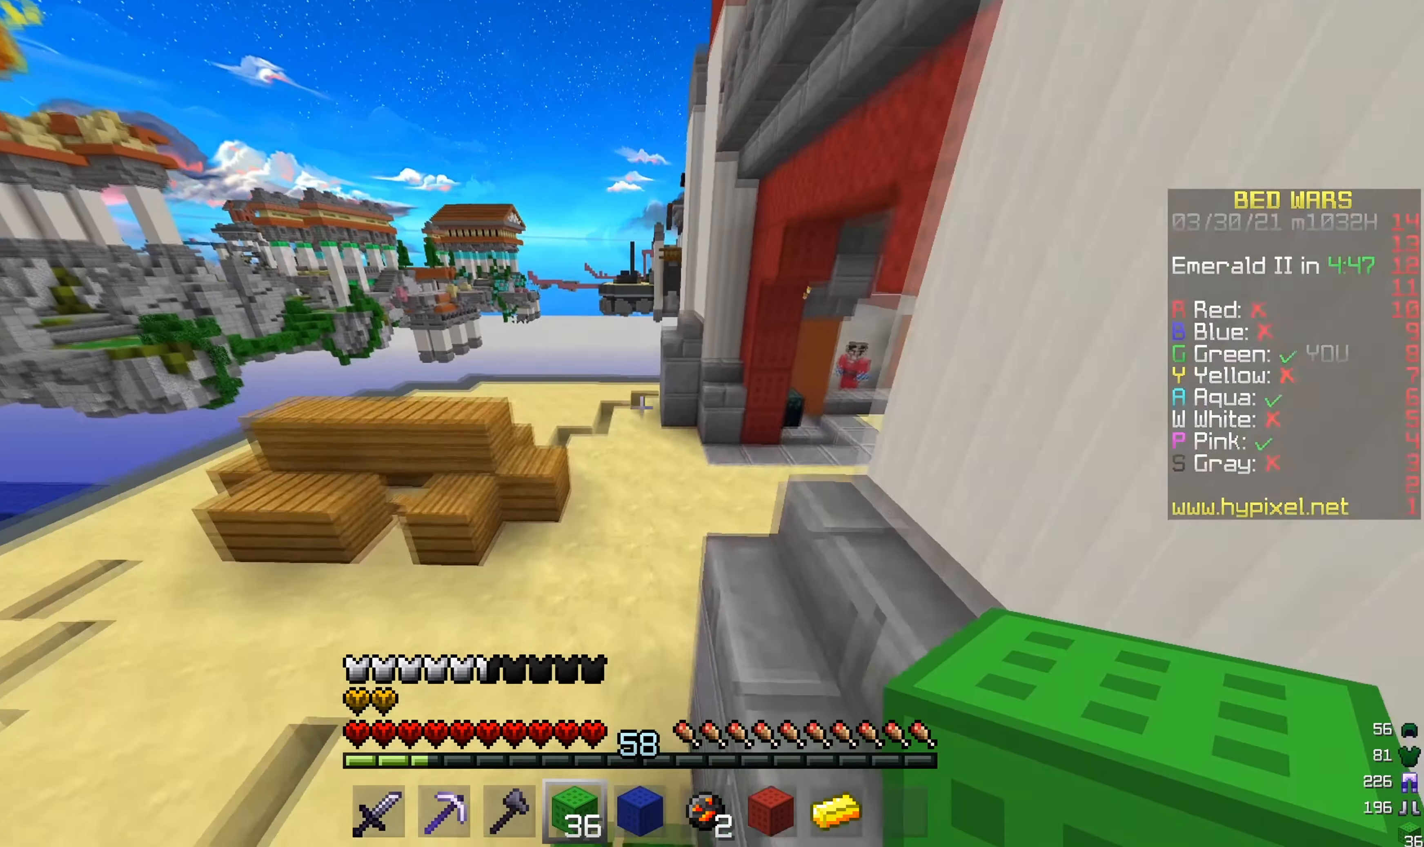
{"keys": ["w"], "mouse": [], "events": []}
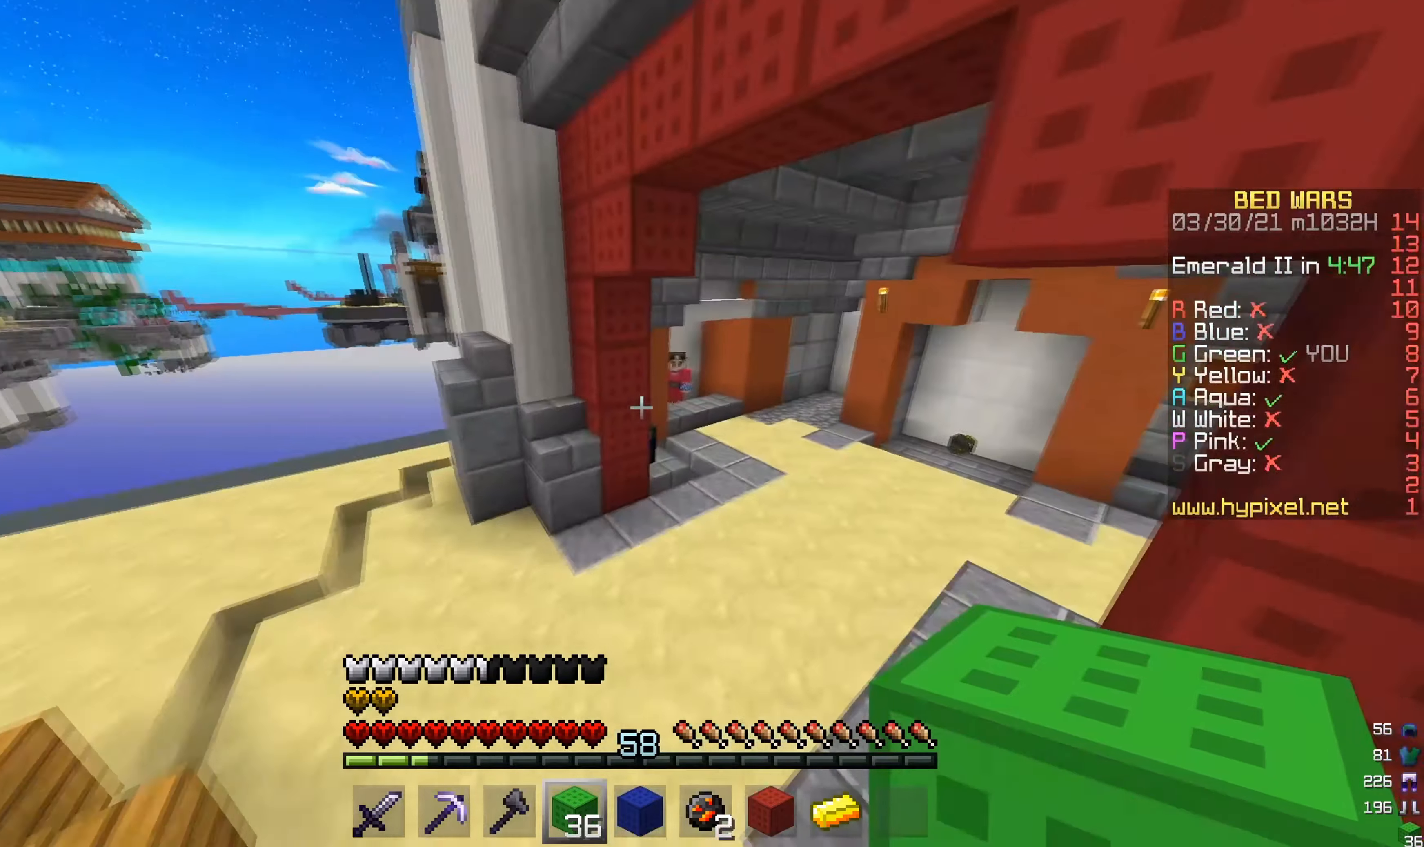
{"keys": ["d", "w"], "mouse": [], "events": [[300, "d", "down"]]}
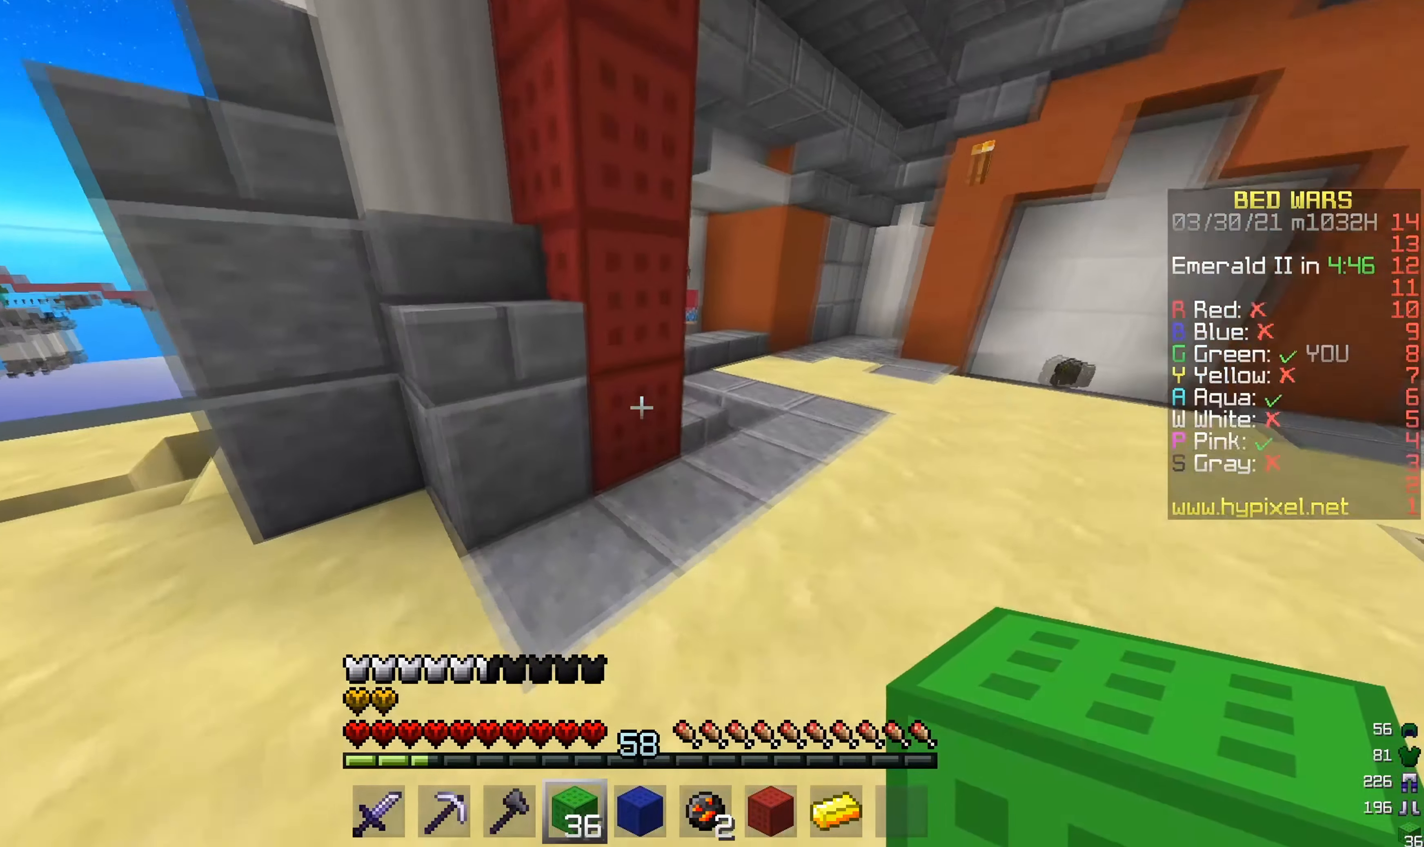
{"keys": [], "mouse": ["right"], "events": [[234, "d", "up"], [401, "mouse_right", "down"], [501, "w", "up"]]}
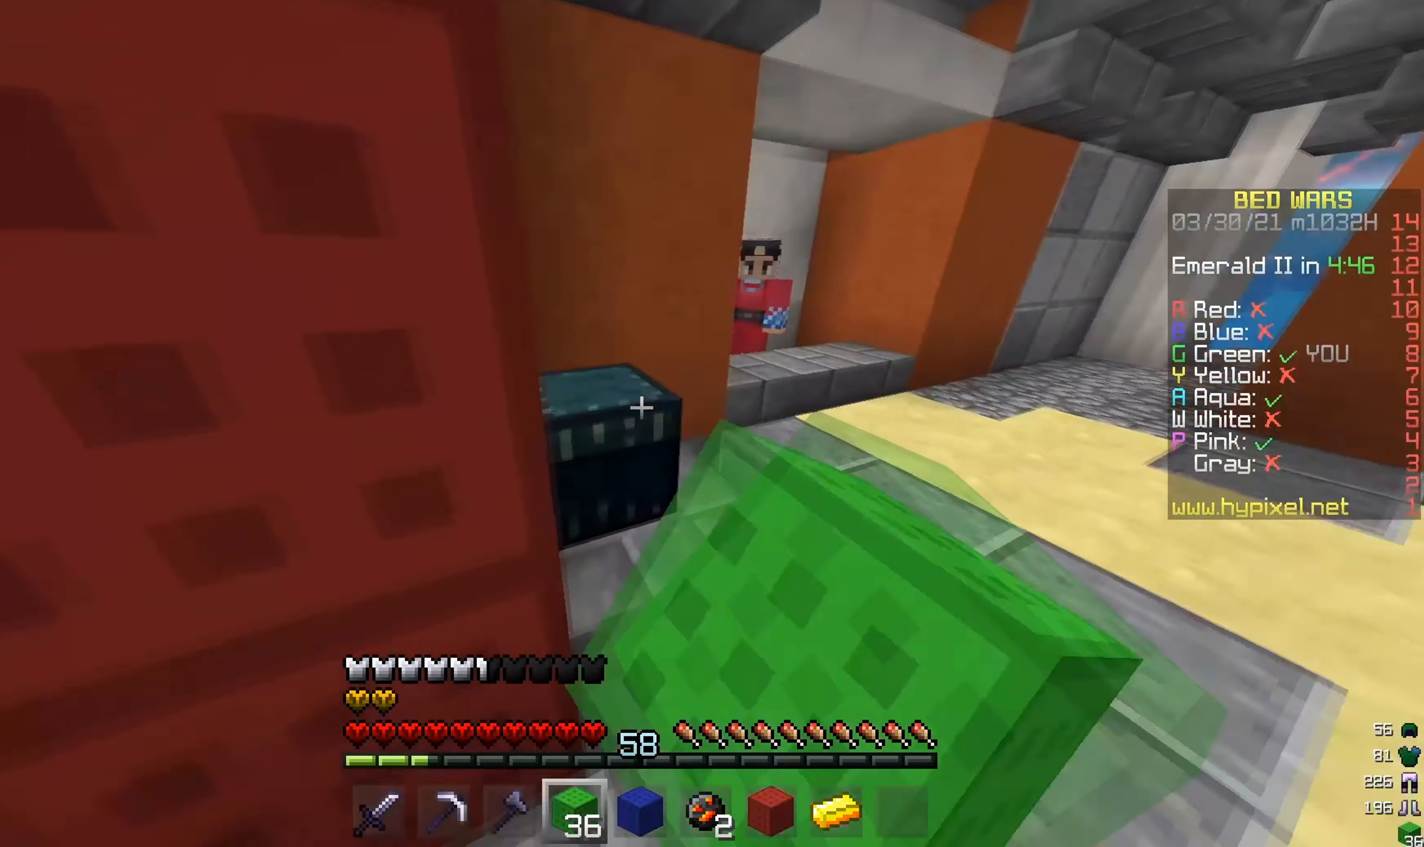
{"keys": [], "mouse": [], "events": [[17, "mouse_right", "up"]]}
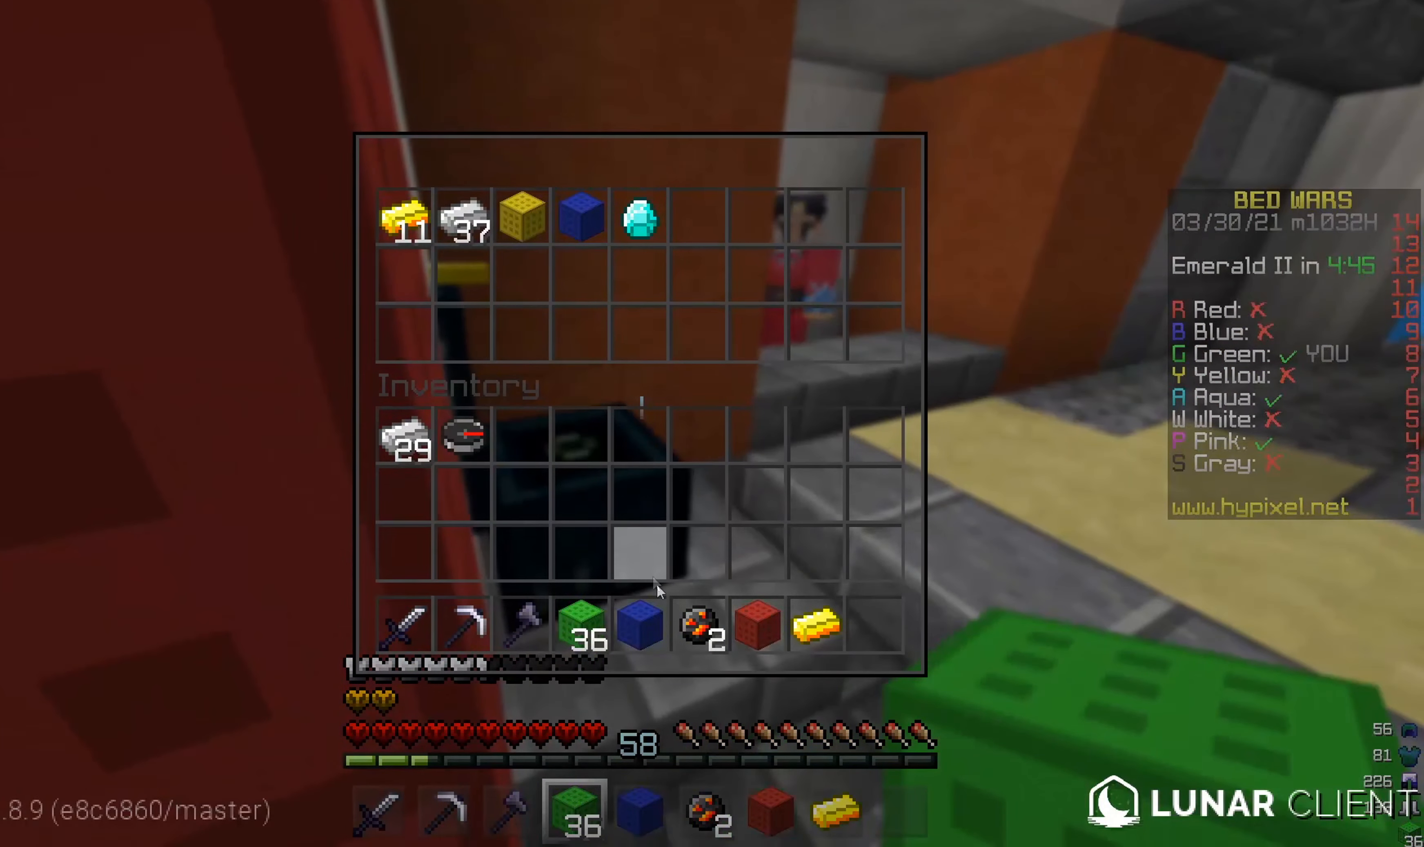
{"keys": [], "mouse": [], "events": []}
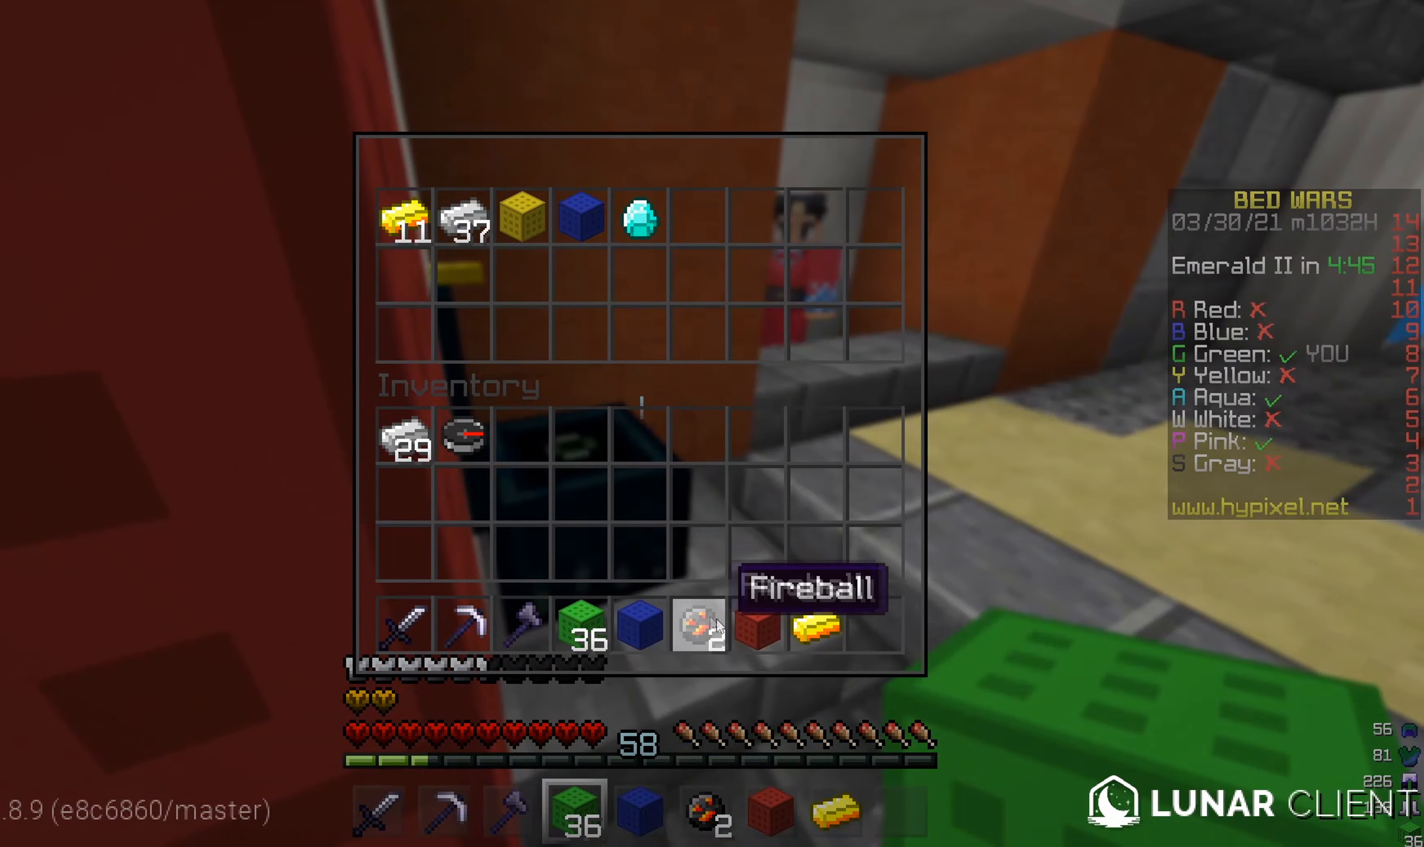
{"keys": [], "mouse": [], "events": []}
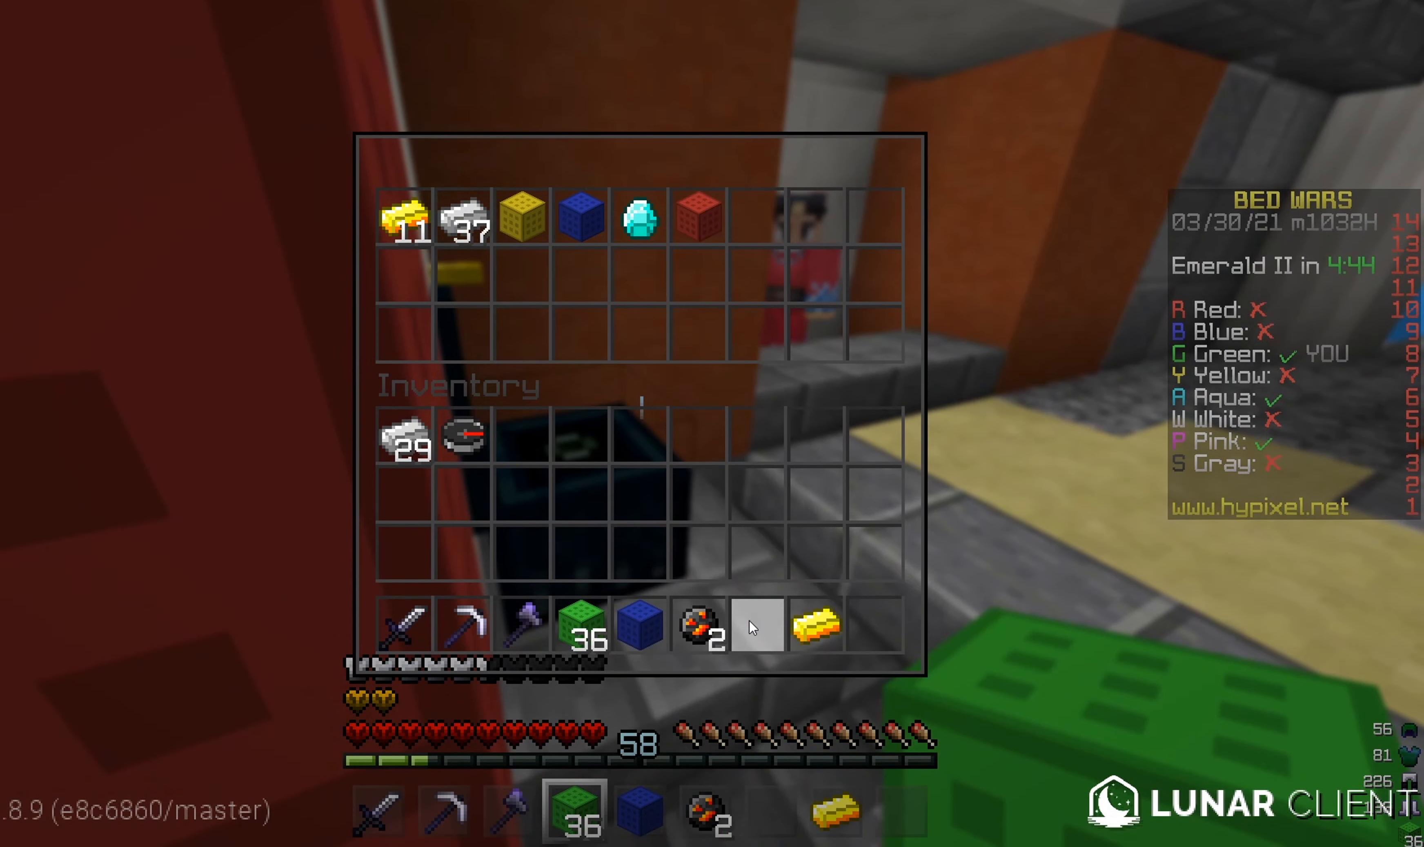
{"keys": [], "mouse": [], "events": []}
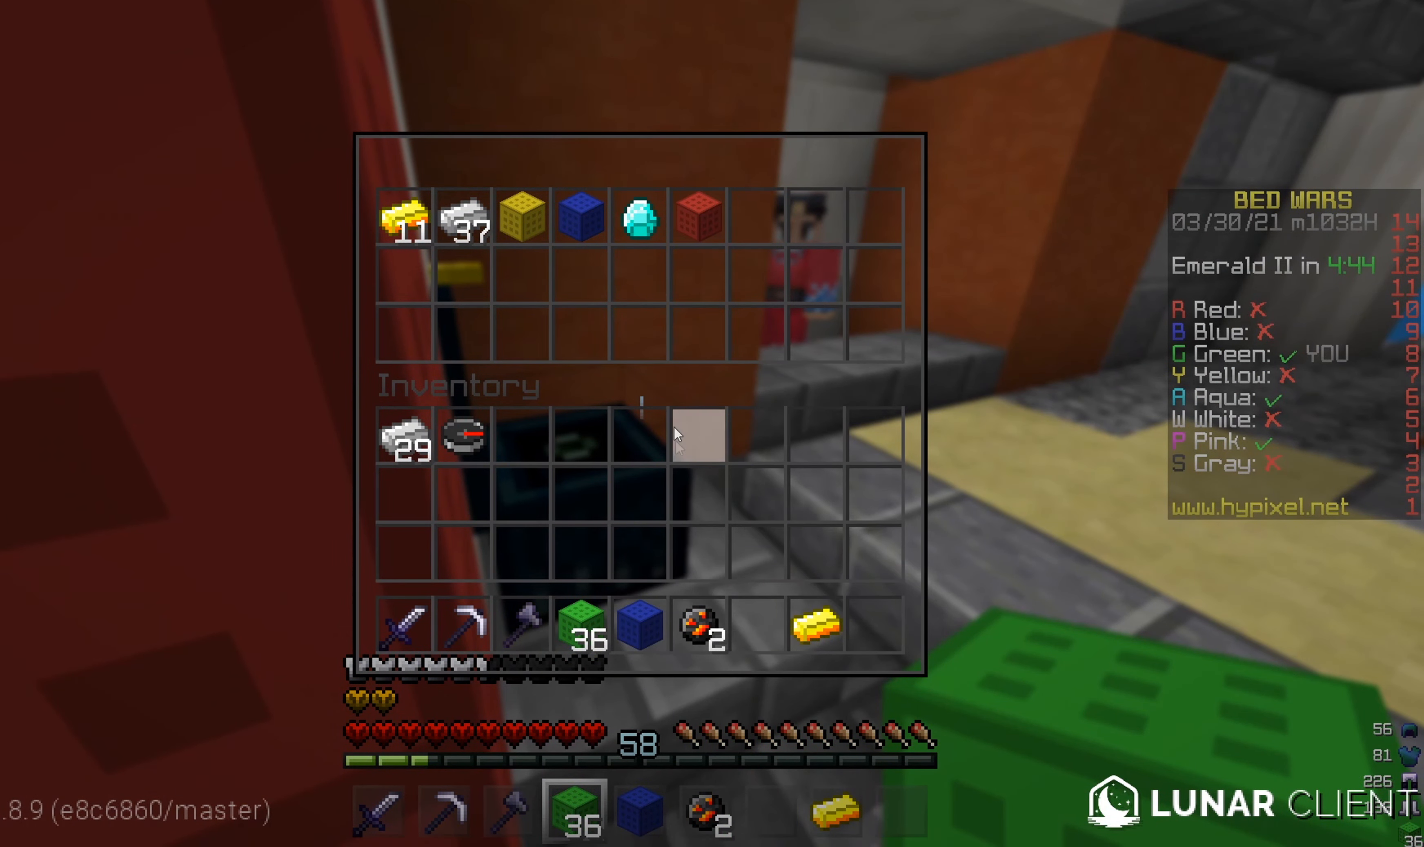
{"keys": [], "mouse": [], "events": []}
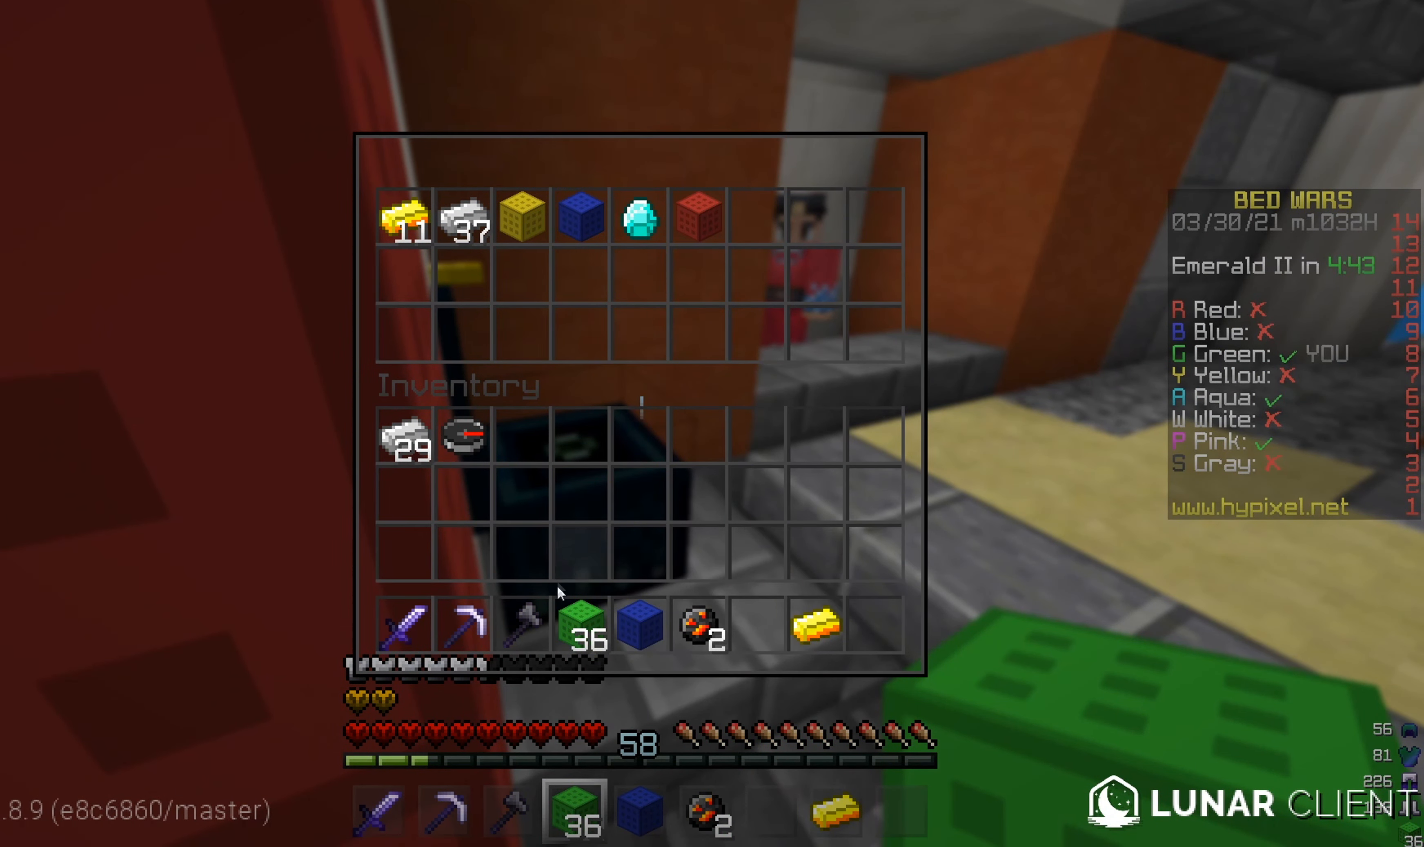
{"keys": [], "mouse": [], "events": []}
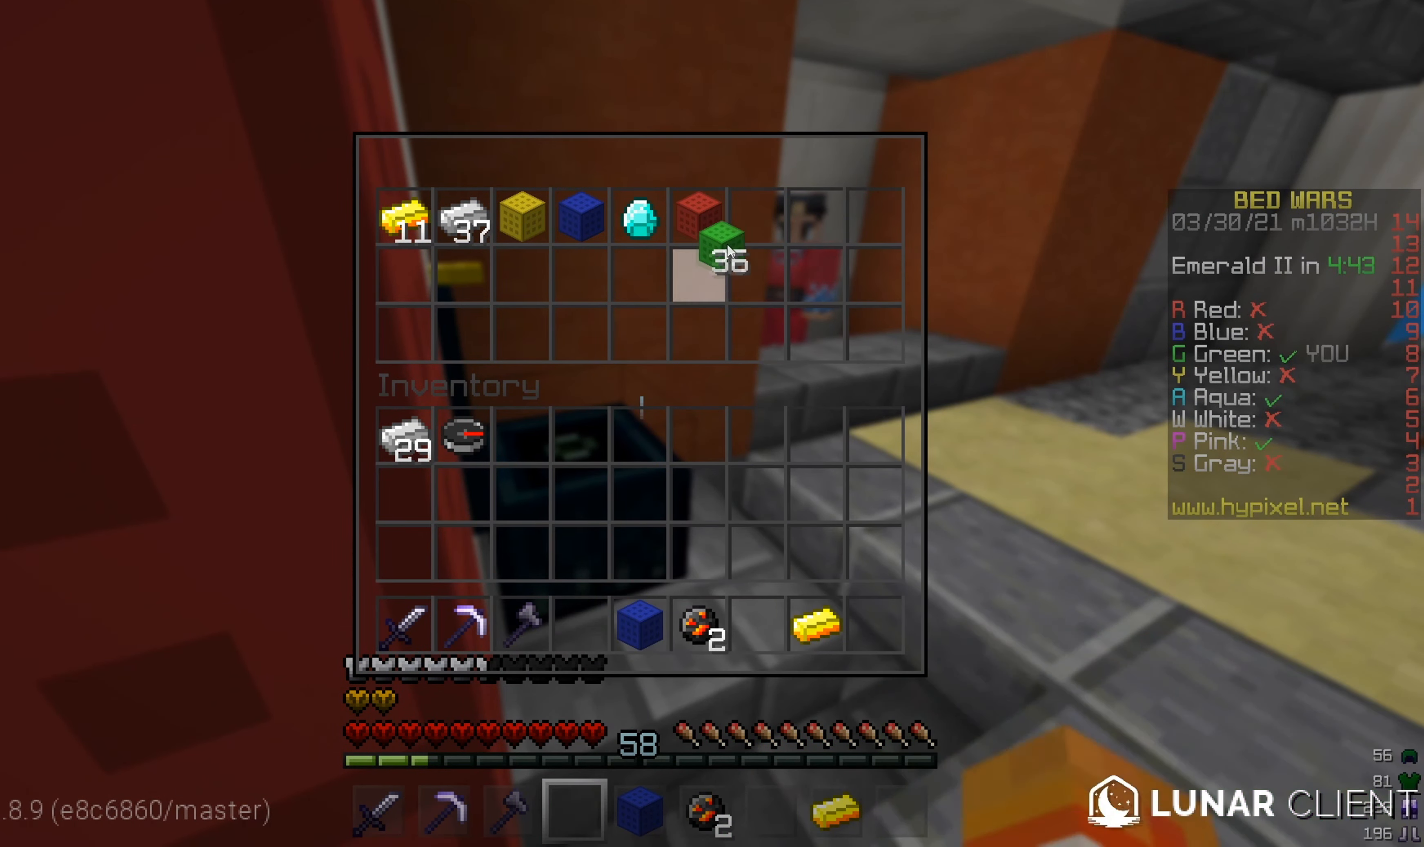
{"keys": [], "mouse": [], "events": []}
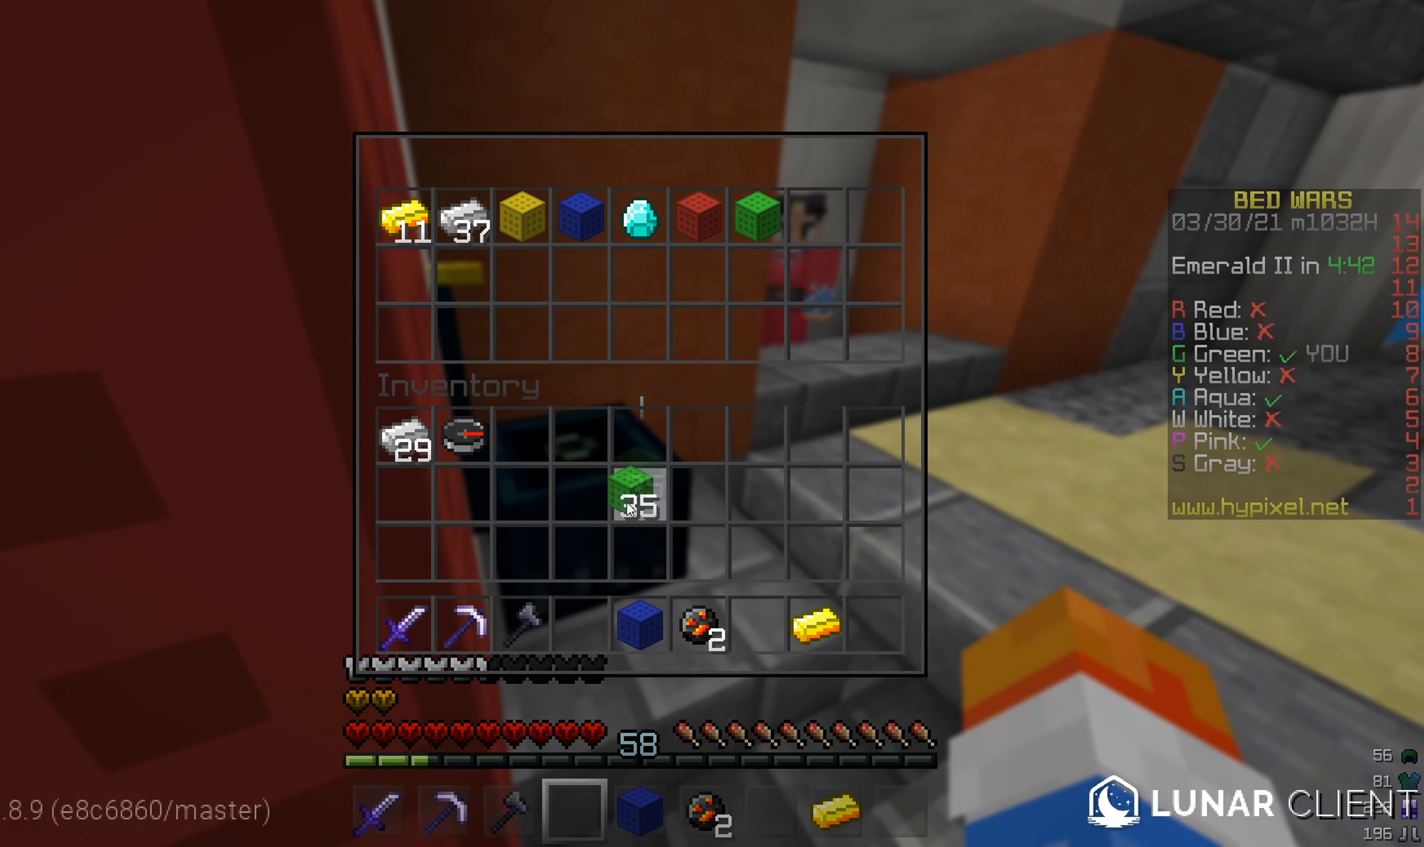
{"keys": [], "mouse": [], "events": []}
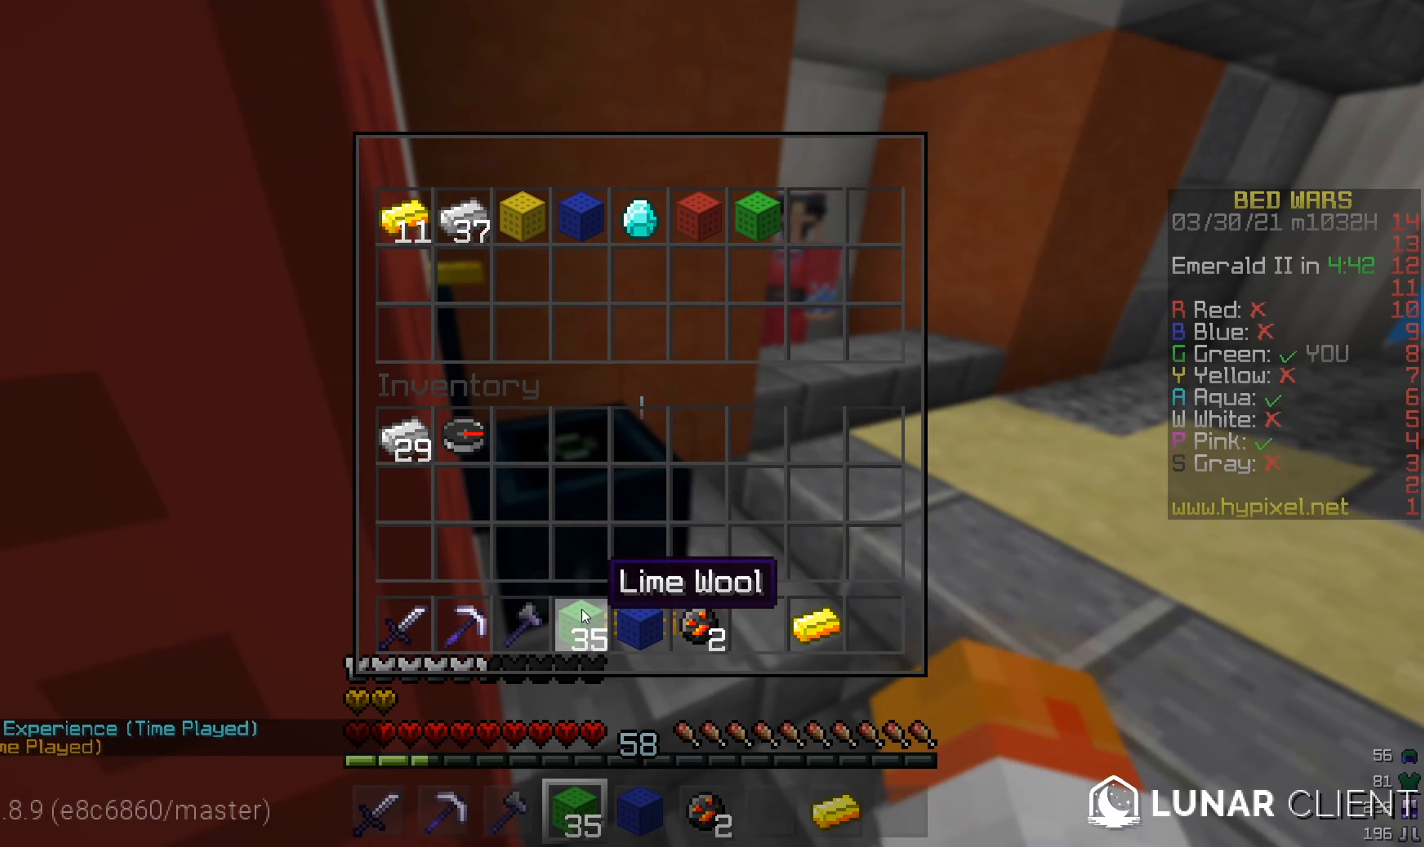
{"keys": [], "mouse": [], "events": []}
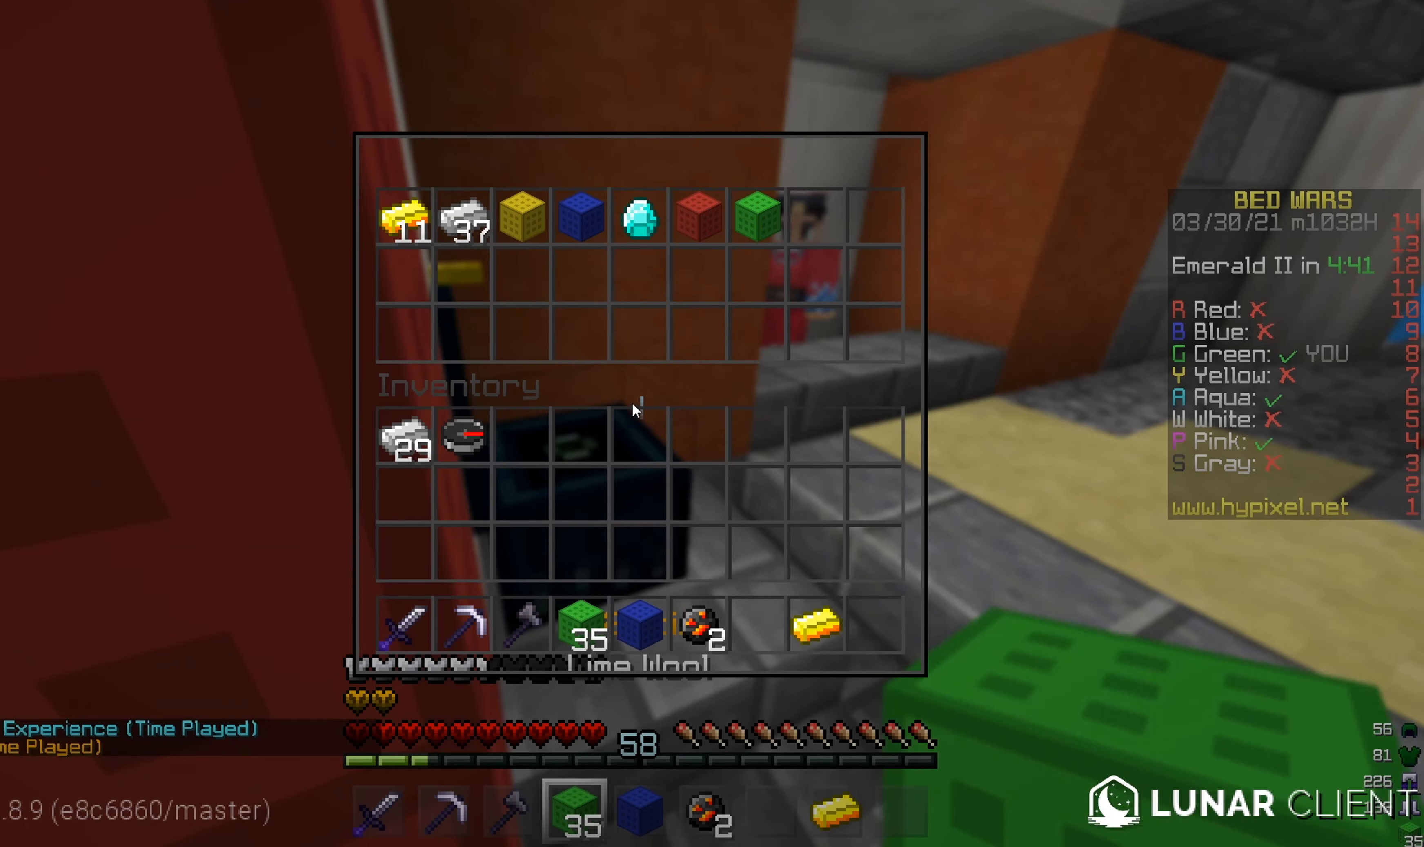
{"keys": [], "mouse": [], "events": []}
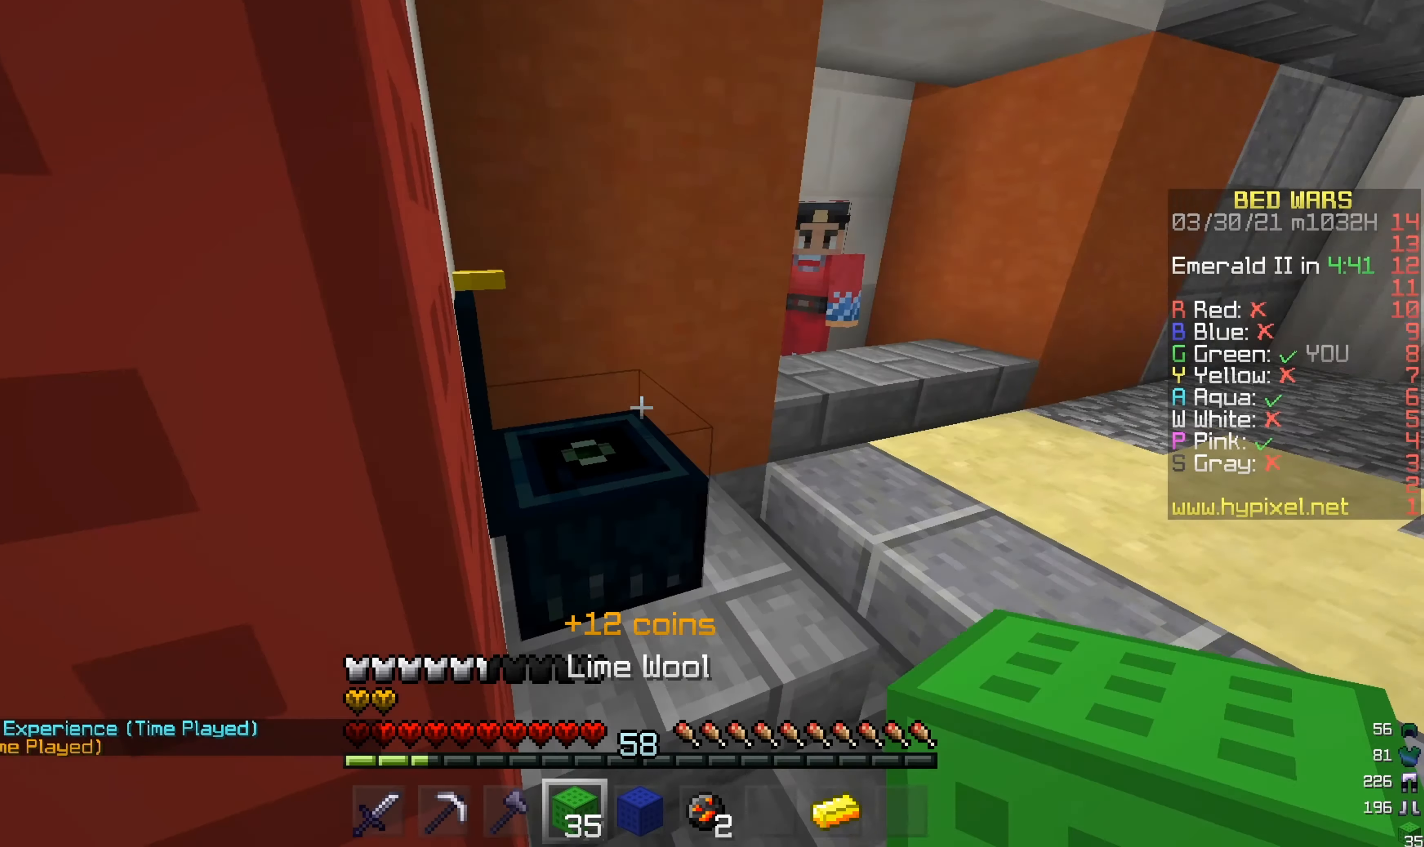
{"keys": [], "mouse": [], "events": []}
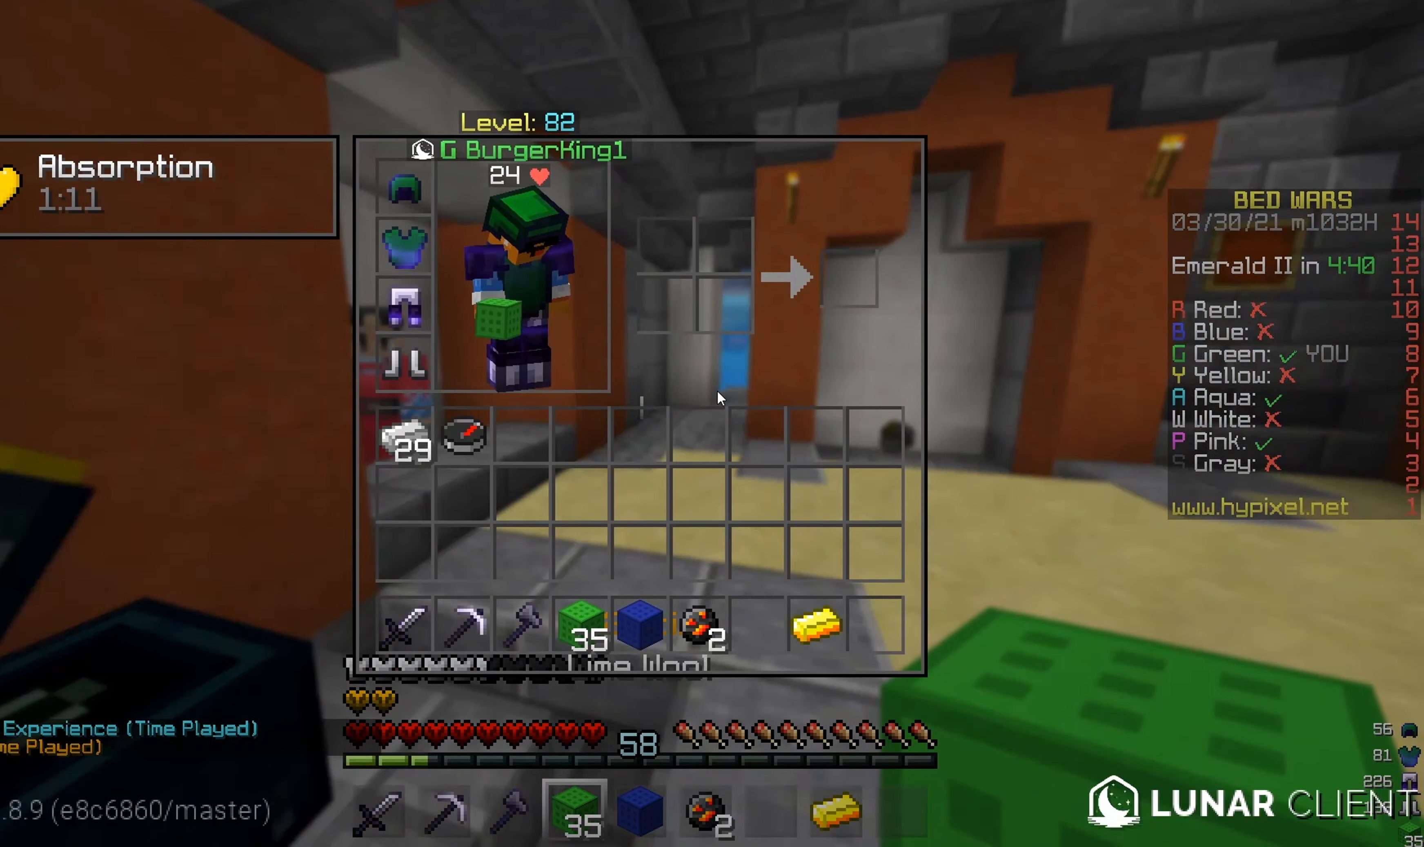
{"keys": ["w"], "mouse": [], "events": [[150, "w", "down"], [183, "w", "up"], [267, "w", "down"]]}
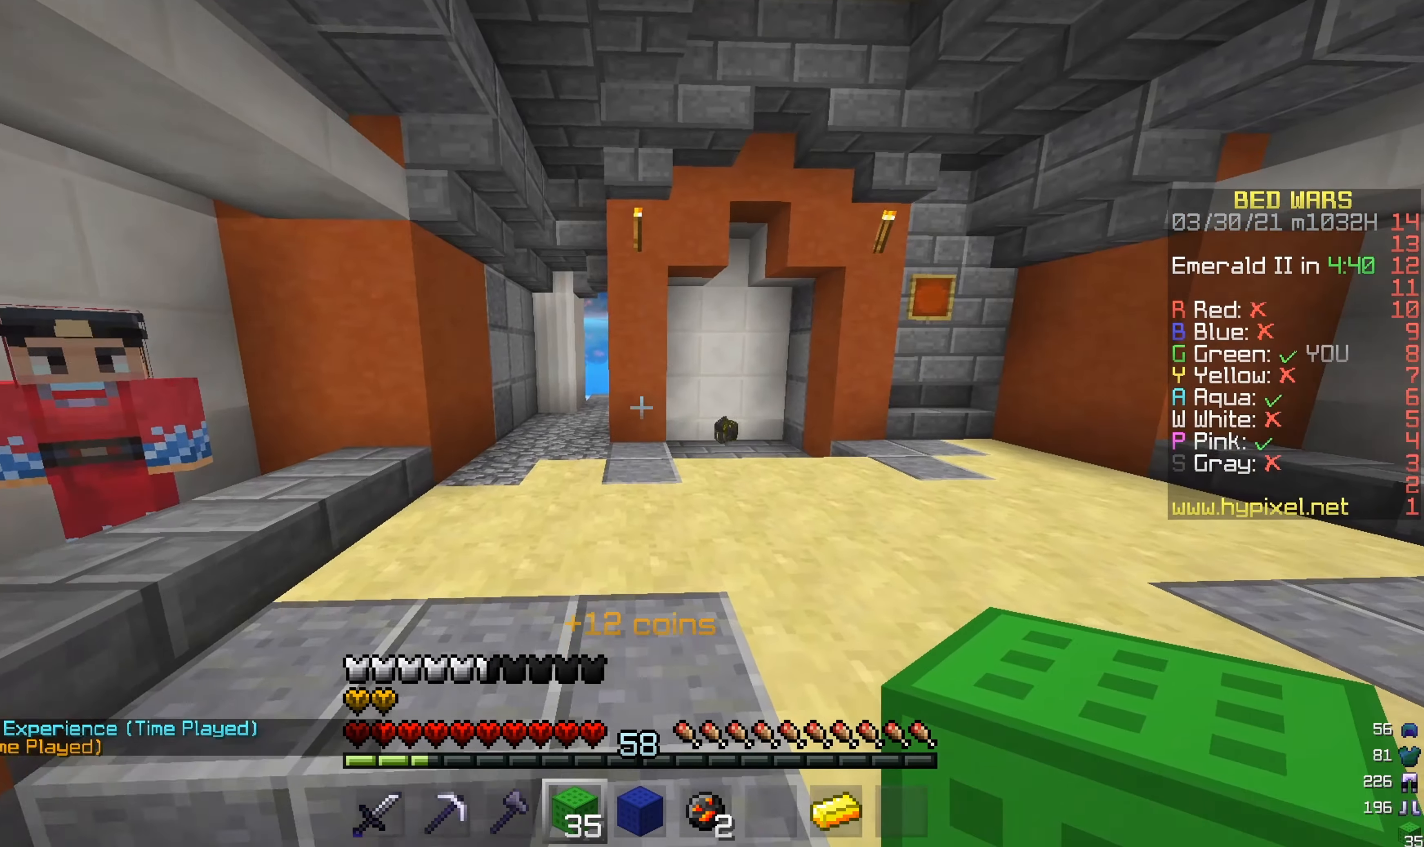
{"keys": ["w"], "mouse": [], "events": []}
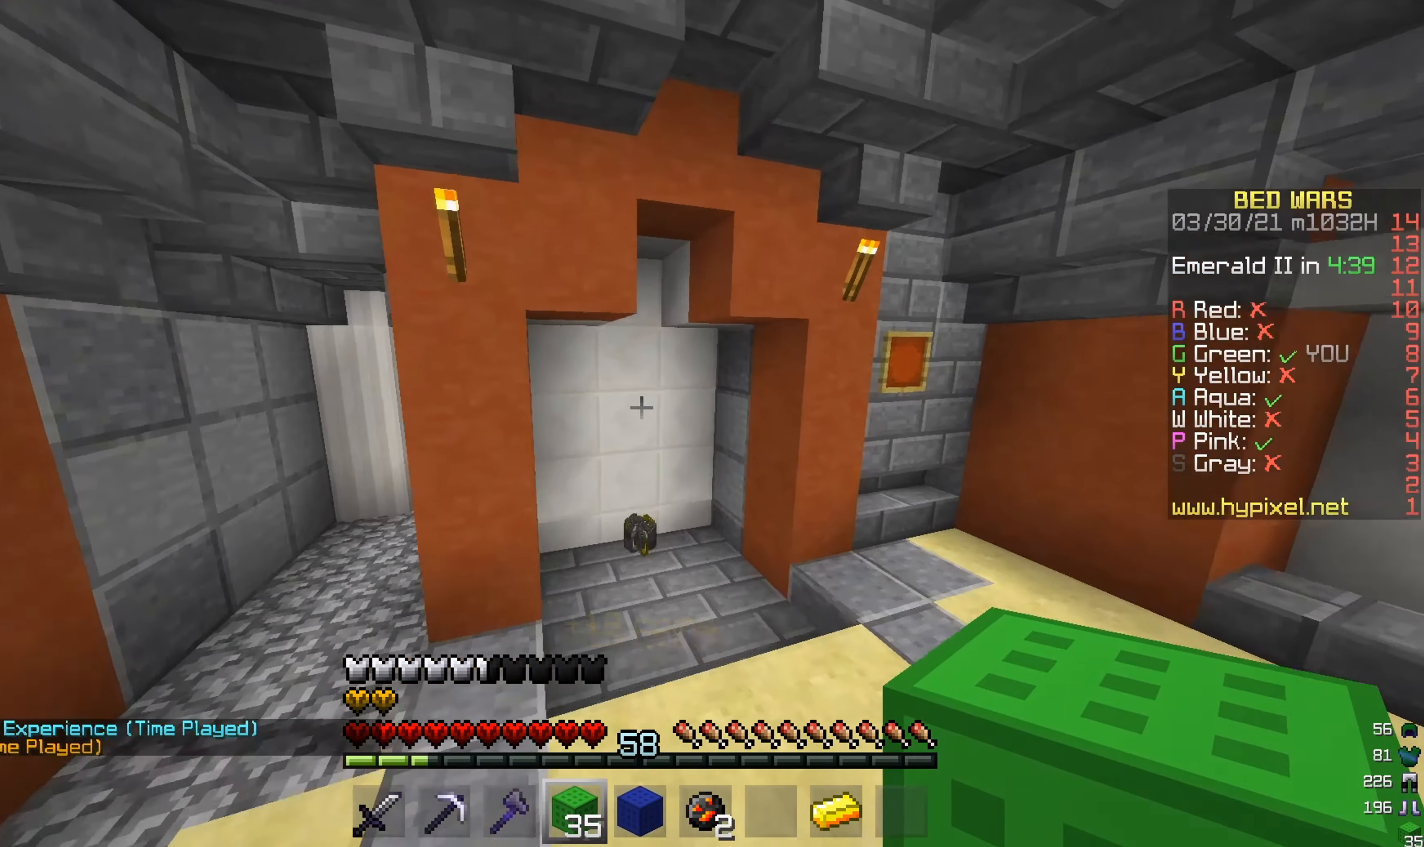
{"keys": ["w"], "mouse": [], "events": []}
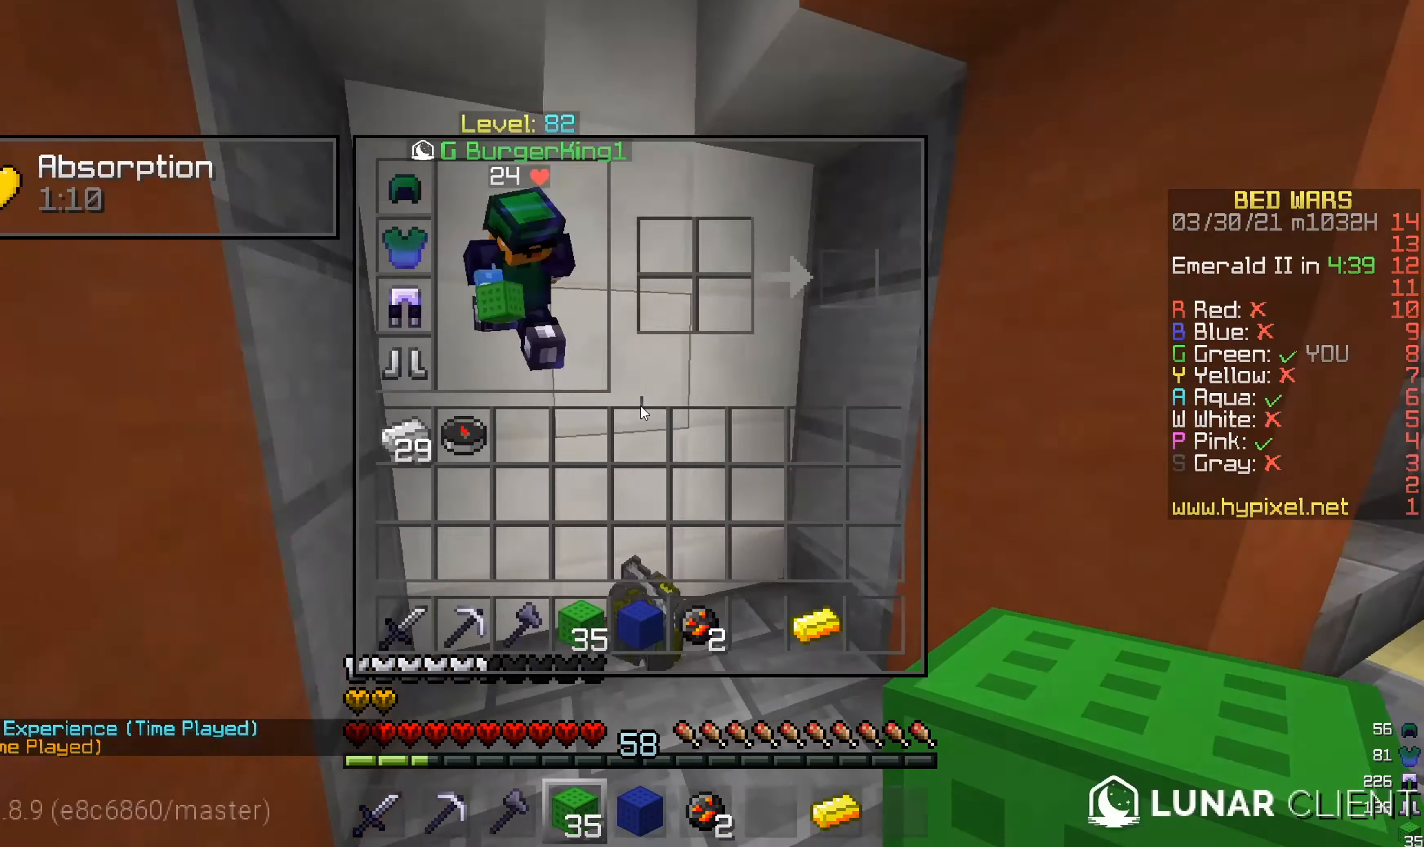
{"keys": [], "mouse": [], "events": [[34, "w", "up"]]}
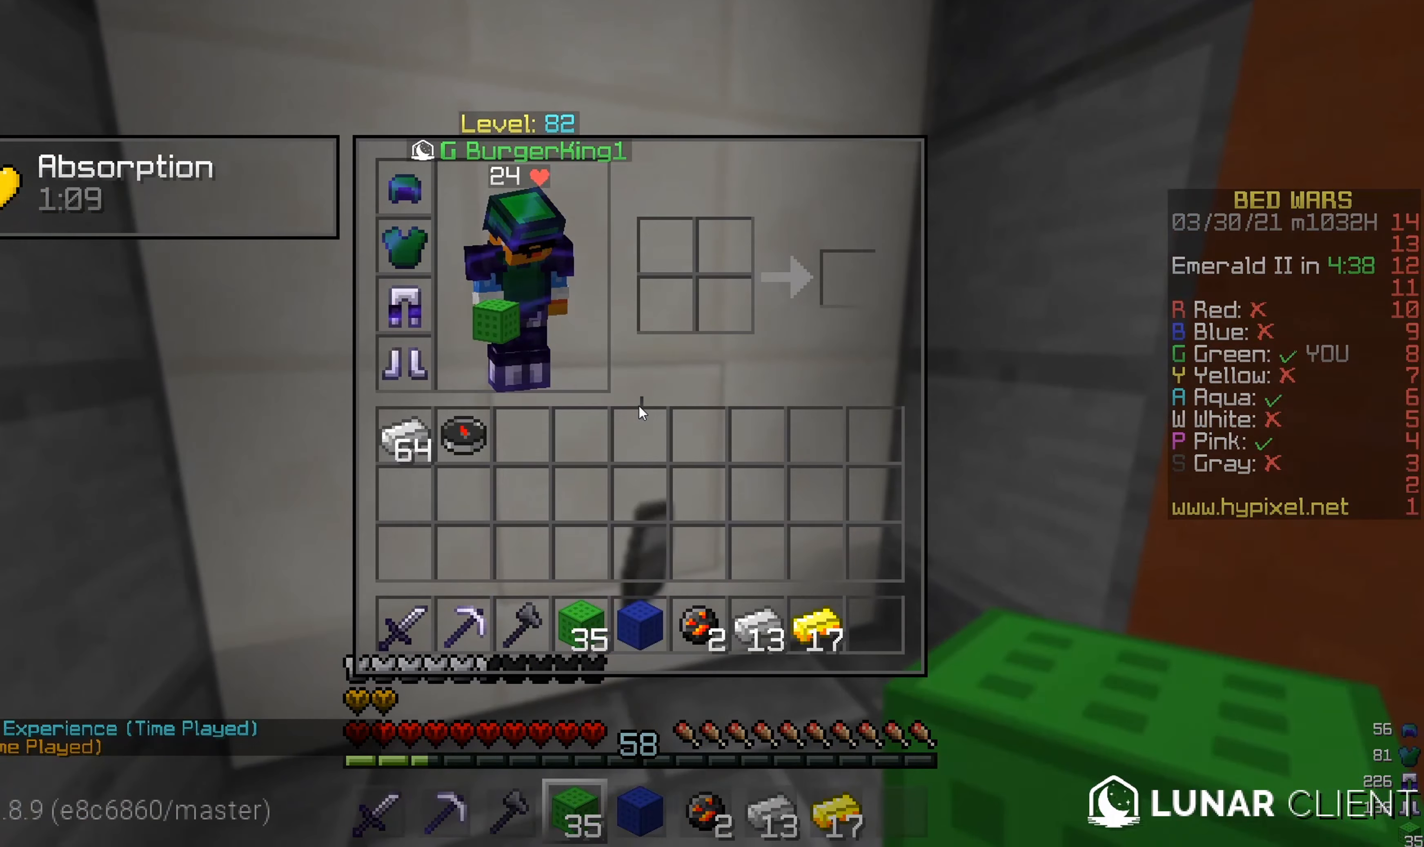
{"keys": ["a", "w"], "mouse": [], "events": [[267, "w", "down"], [434, "a", "down"]]}
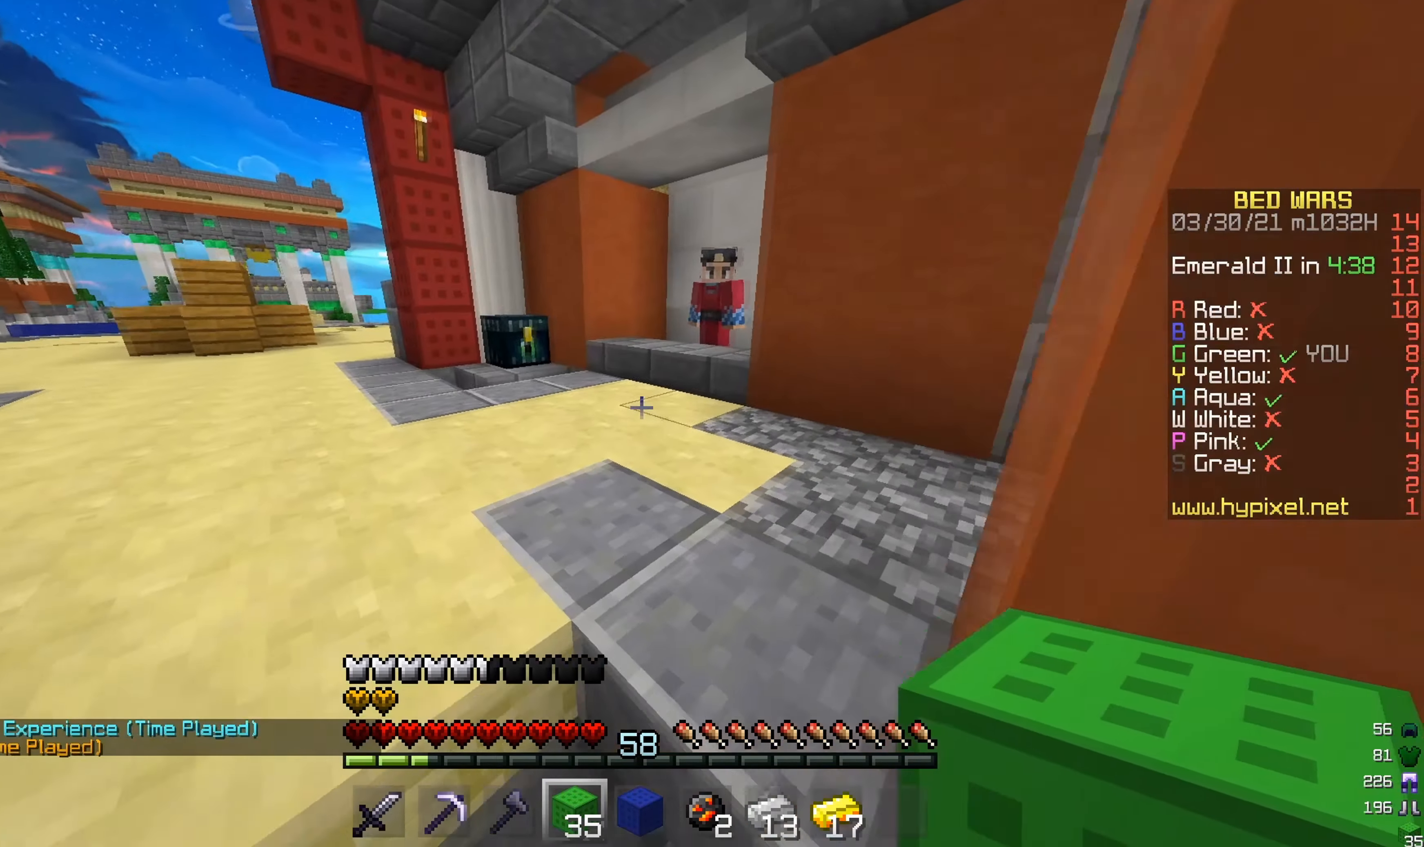
{"keys": ["w"], "mouse": [], "events": [[217, "a", "up"]]}
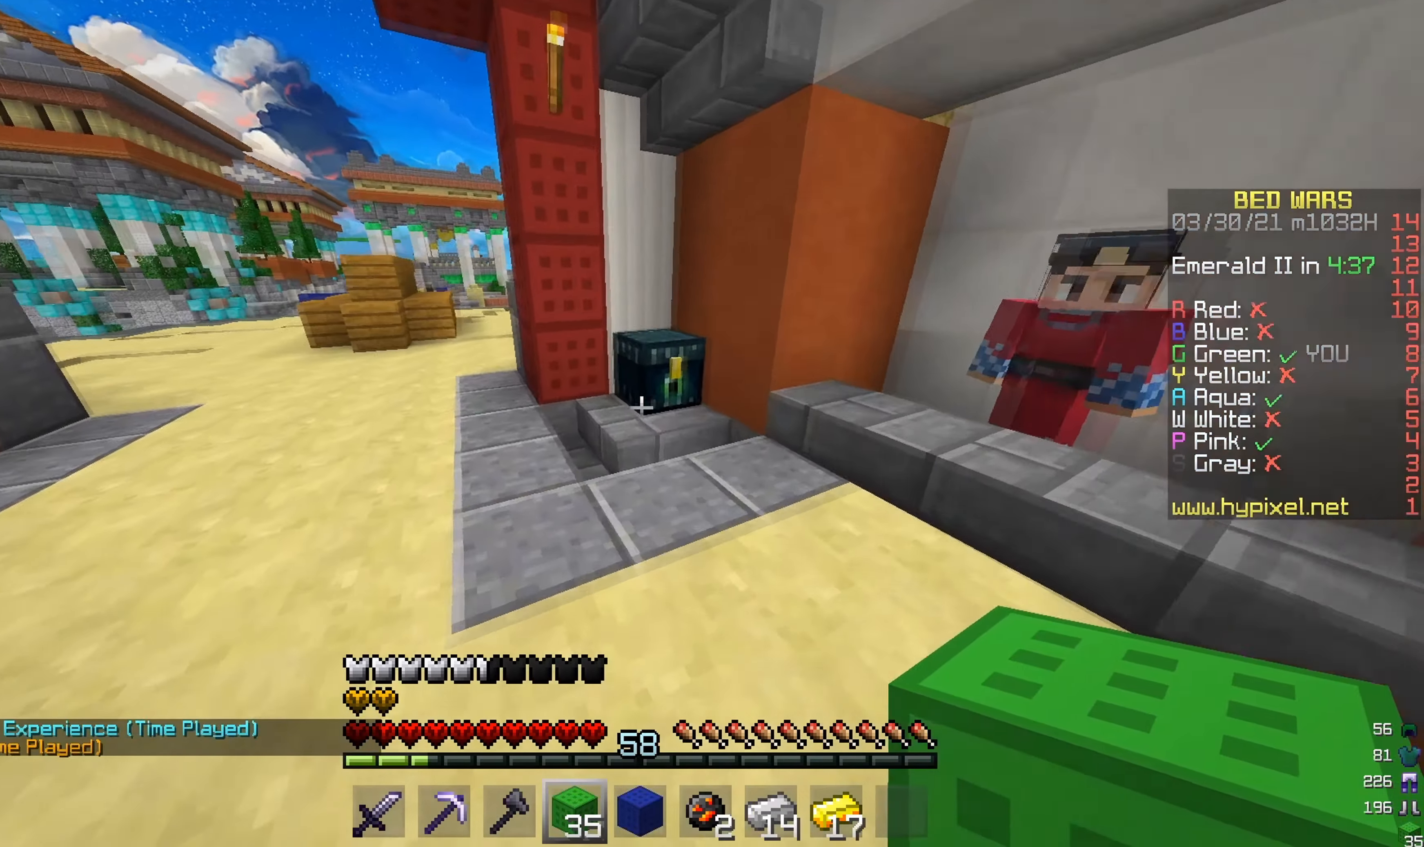
{"keys": [], "mouse": []}
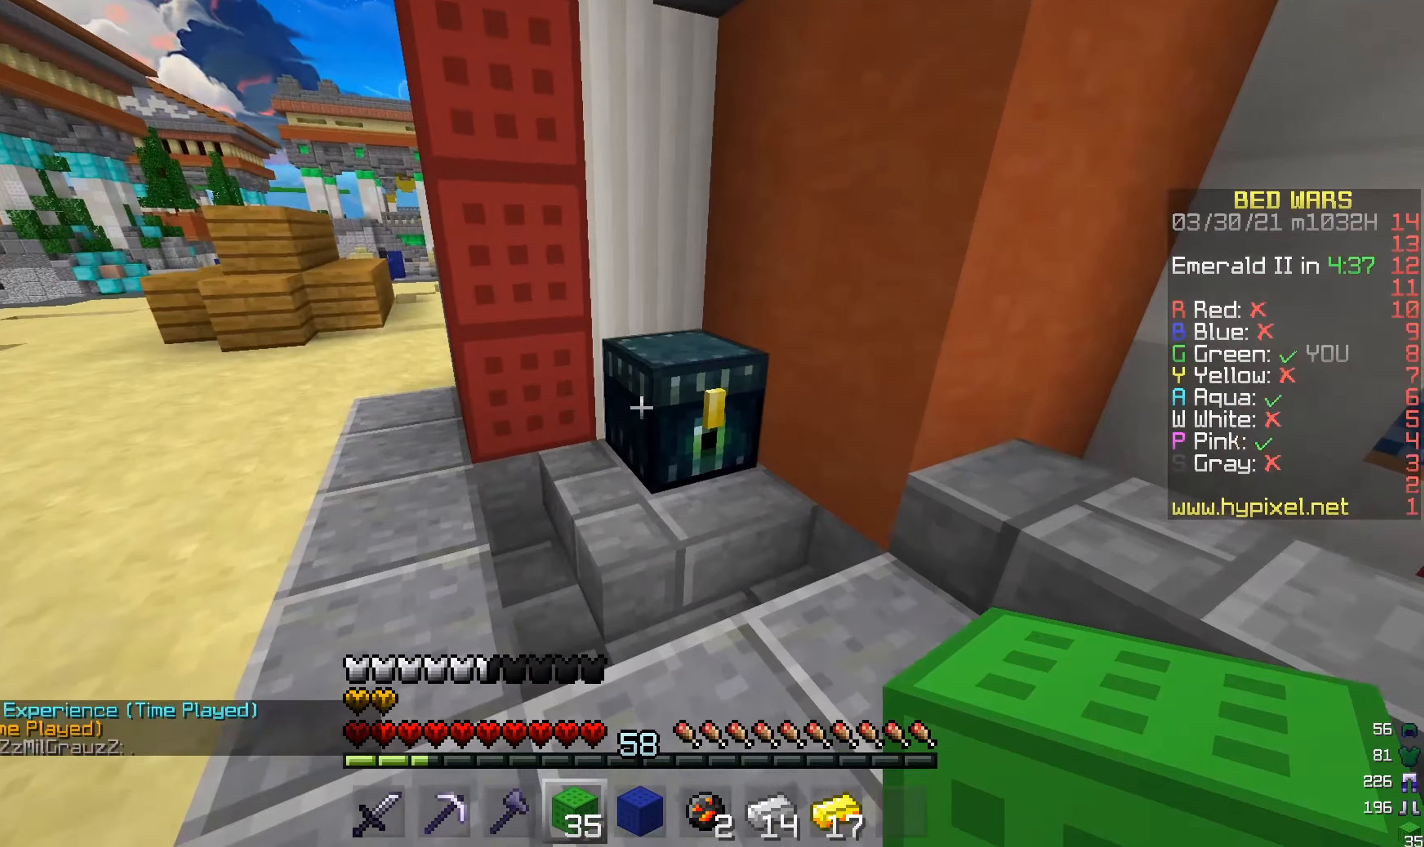
{"keys": ["a", "w"], "mouse": [], "events": [[150, "w", "down"], [417, "a", "down"]]}
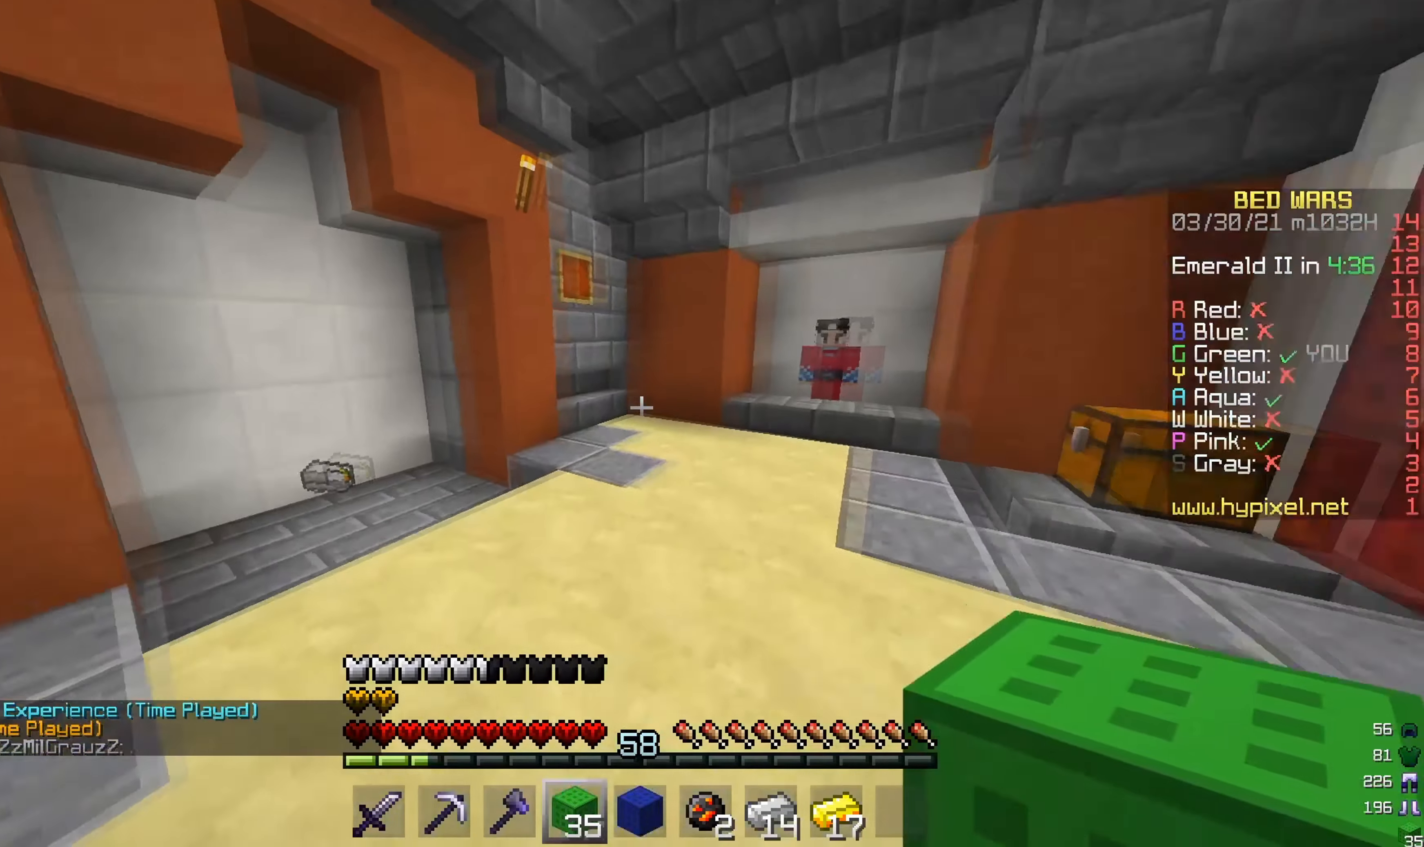
{"keys": ["a", "w"], "mouse": [], "events": [[117, "a", "up"], [401, "a", "down"]]}
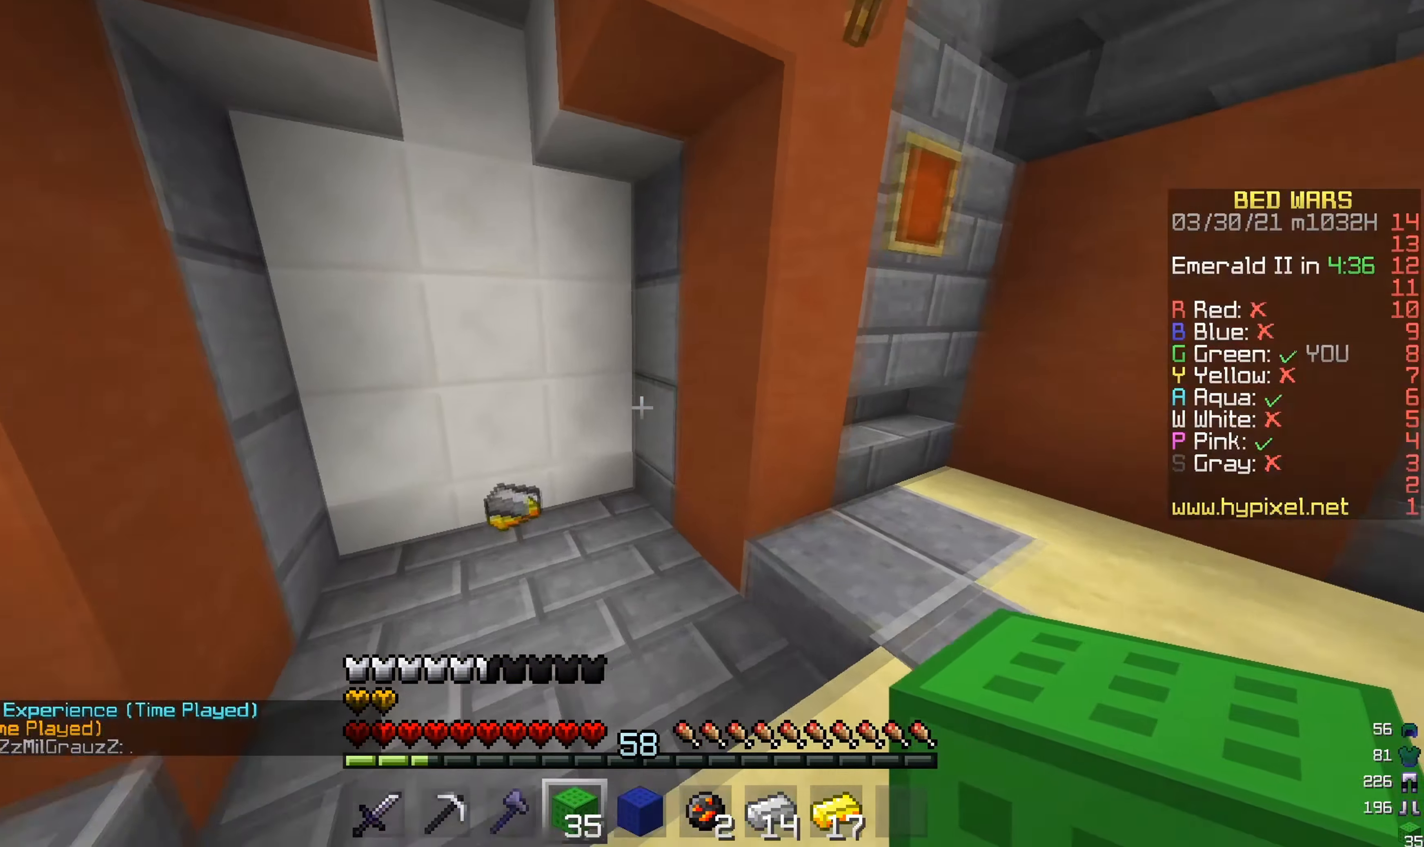
{"keys": ["w"], "mouse": [], "events": [[200, "a", "up"]]}
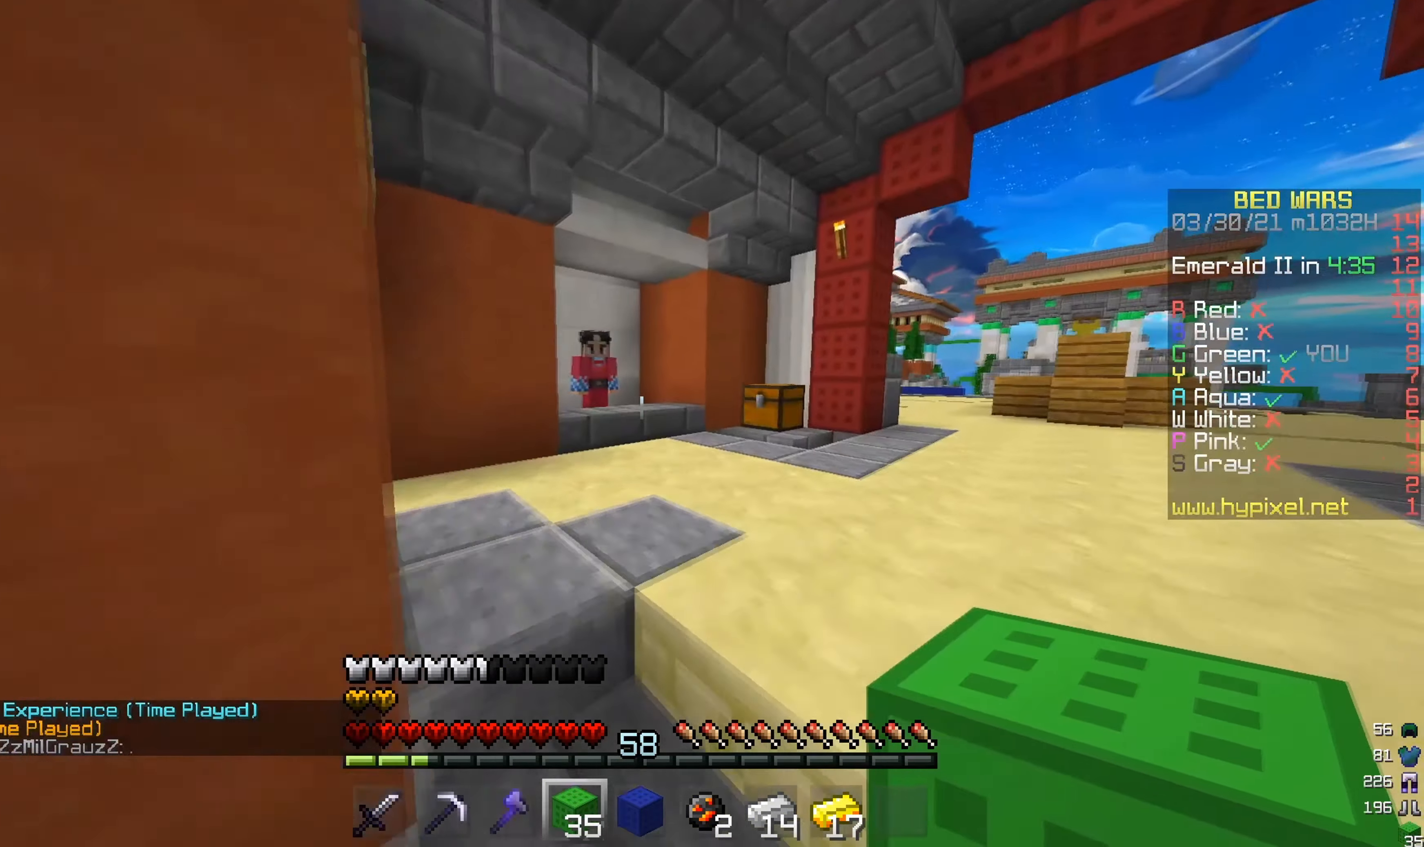
{"keys": ["w"], "mouse": [], "events": []}
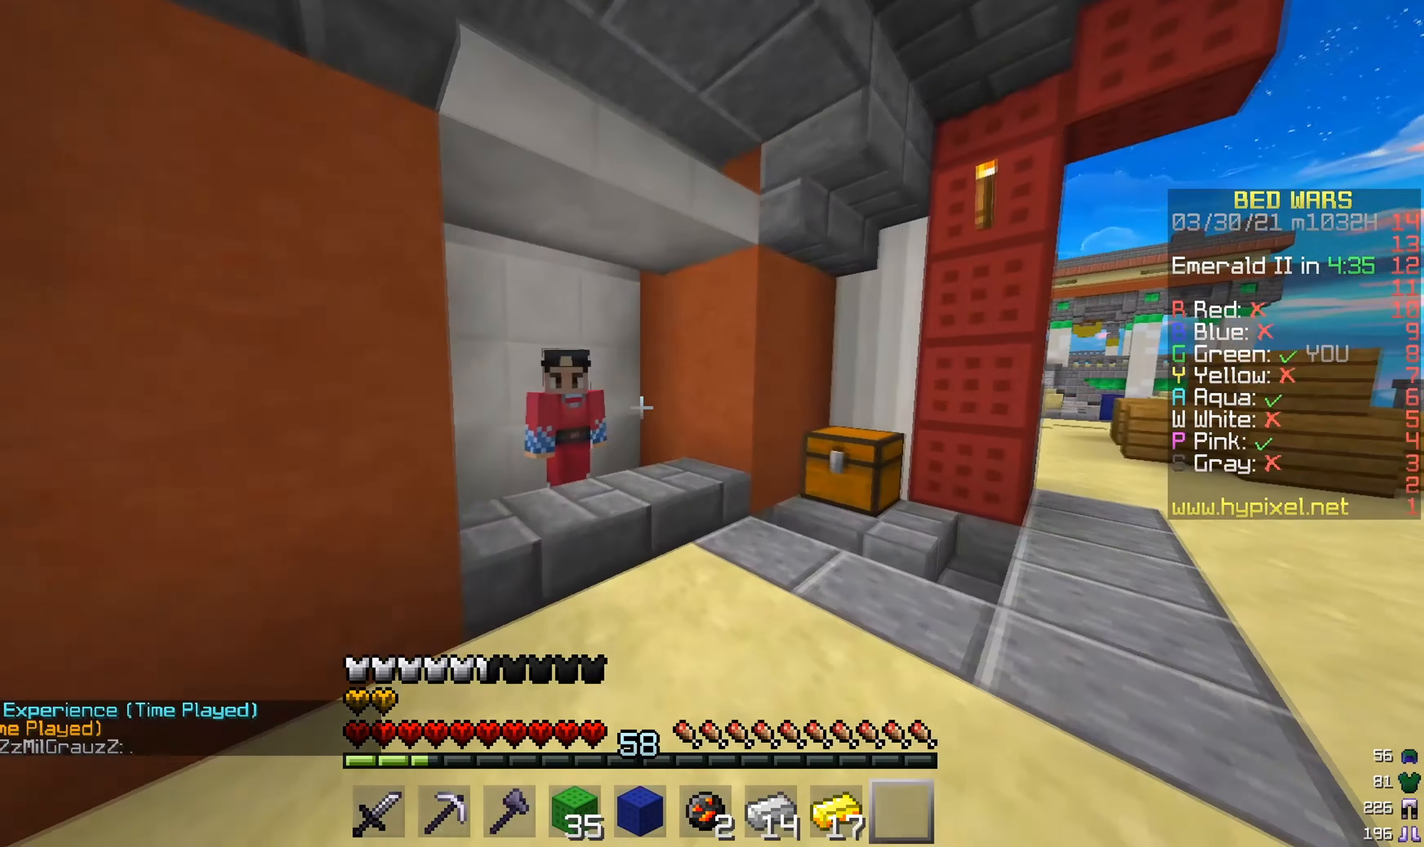
{"keys": [], "mouse": [], "events": [[417, "w", "up"]]}